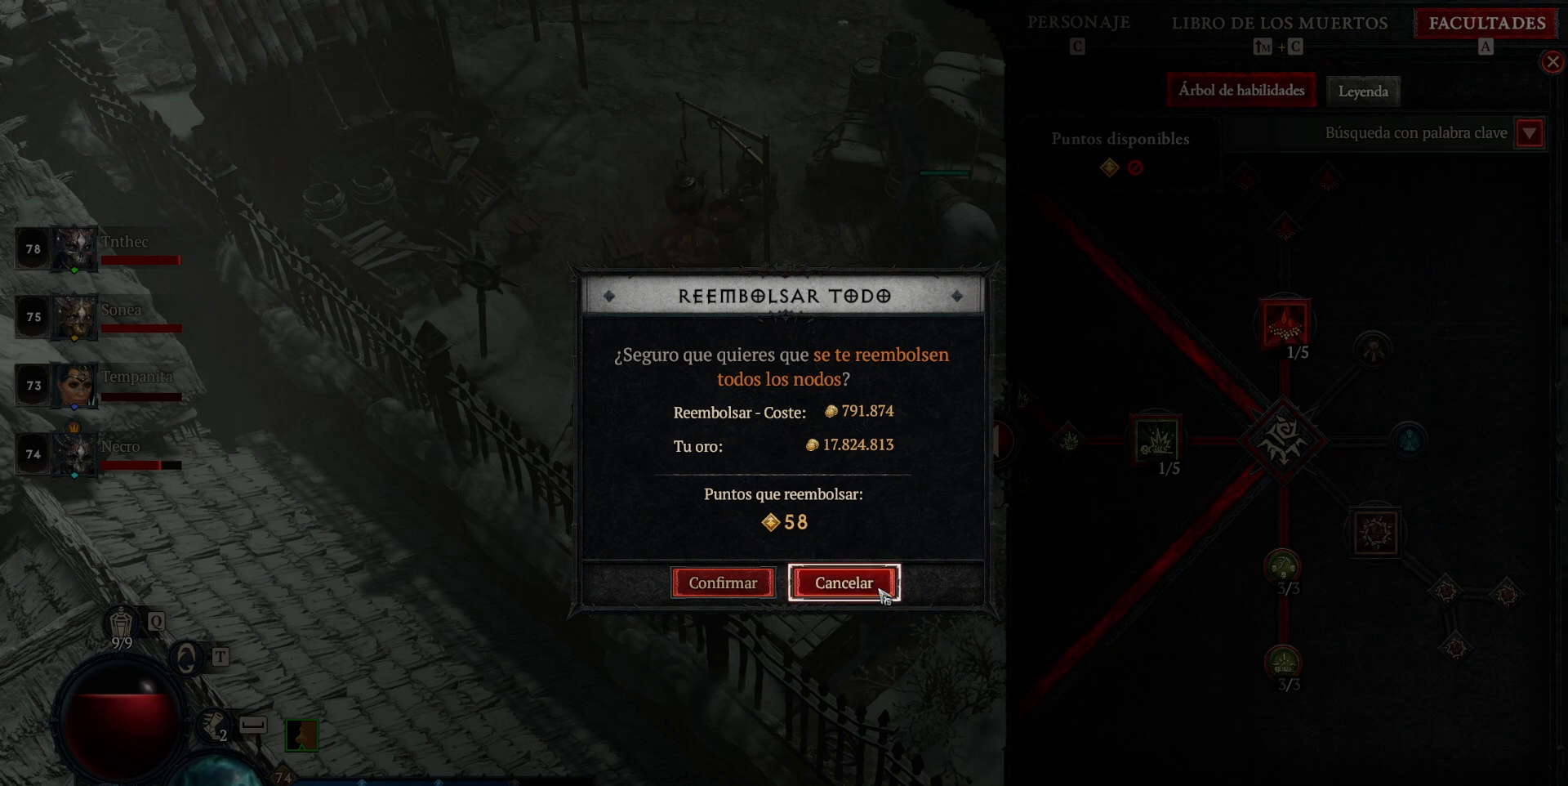
Gameplay with keyboard and mouse; each line is a JSON object with the keys and mouse buttons held at the frame after it. "events" lists presses ("down") and releases ("up") of "1", "2", "3", "4", "5", "a", "alt", "caps_lock", "ctrl", "d", "e", "escape", "f", "q", "r", "s", "shift", "space", "tab", "tilde", "w", "mouse_left", "mouse_wheel", "mouse_right", "mouse_mb4" and "mouse_mb5" between this image and that frame as [ms after this image, input, new state], when the widget could be followed in between. "mouse_left", "mouse_wheel", "mouse_right", "mouse_mb4", "mouse_mb5" = the "left", "wheel", "right", "mb4", "mb5" buttons of the "mouse" list. No other keys are recorded. "wheel" means that the mouse wheel is clicked or scrolled. Not read: mouse_move.
{"keys": [], "mouse": [], "events": []}
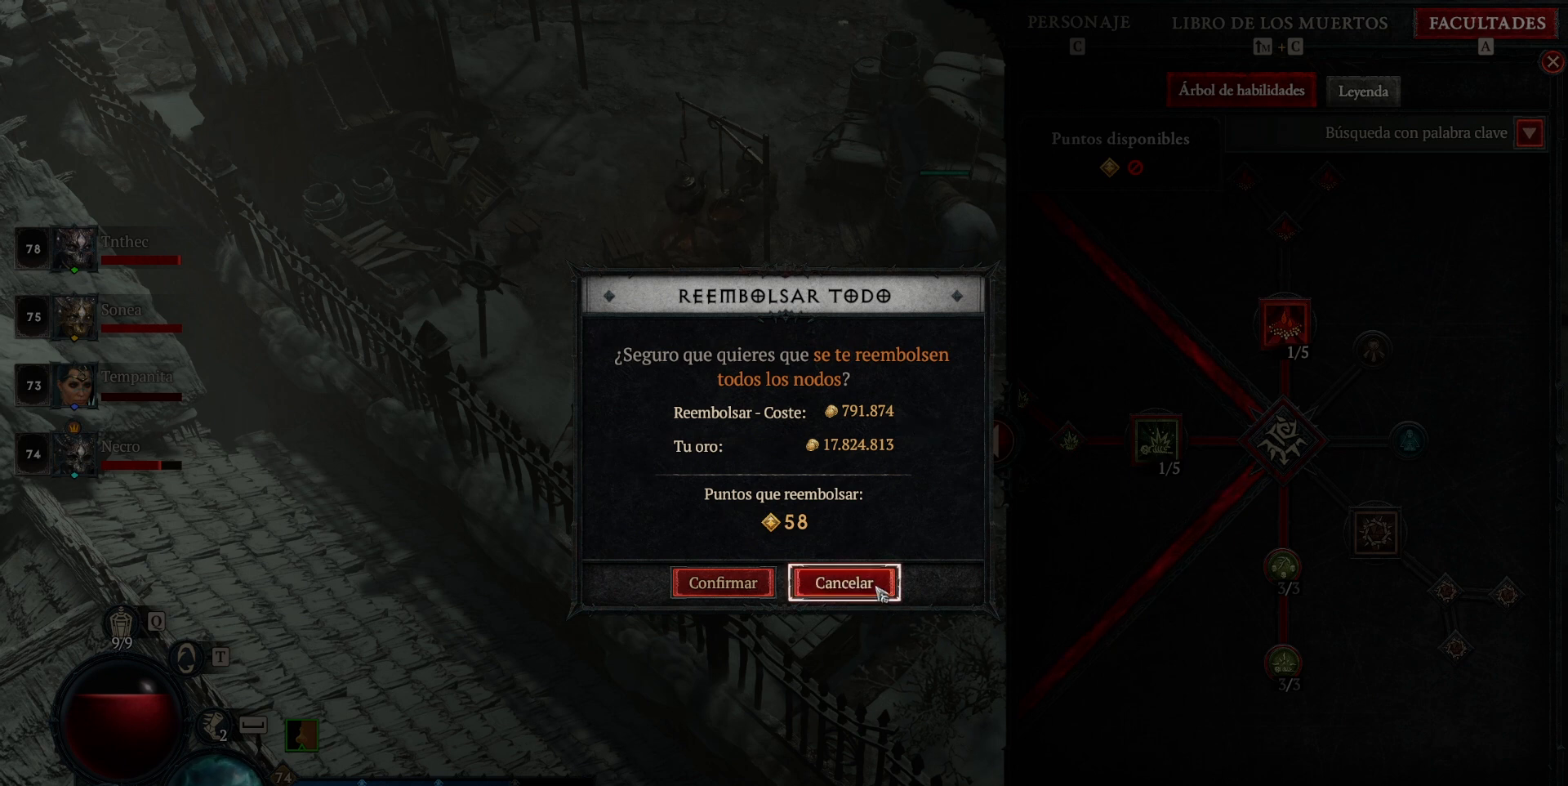
{"keys": [], "mouse": [], "events": []}
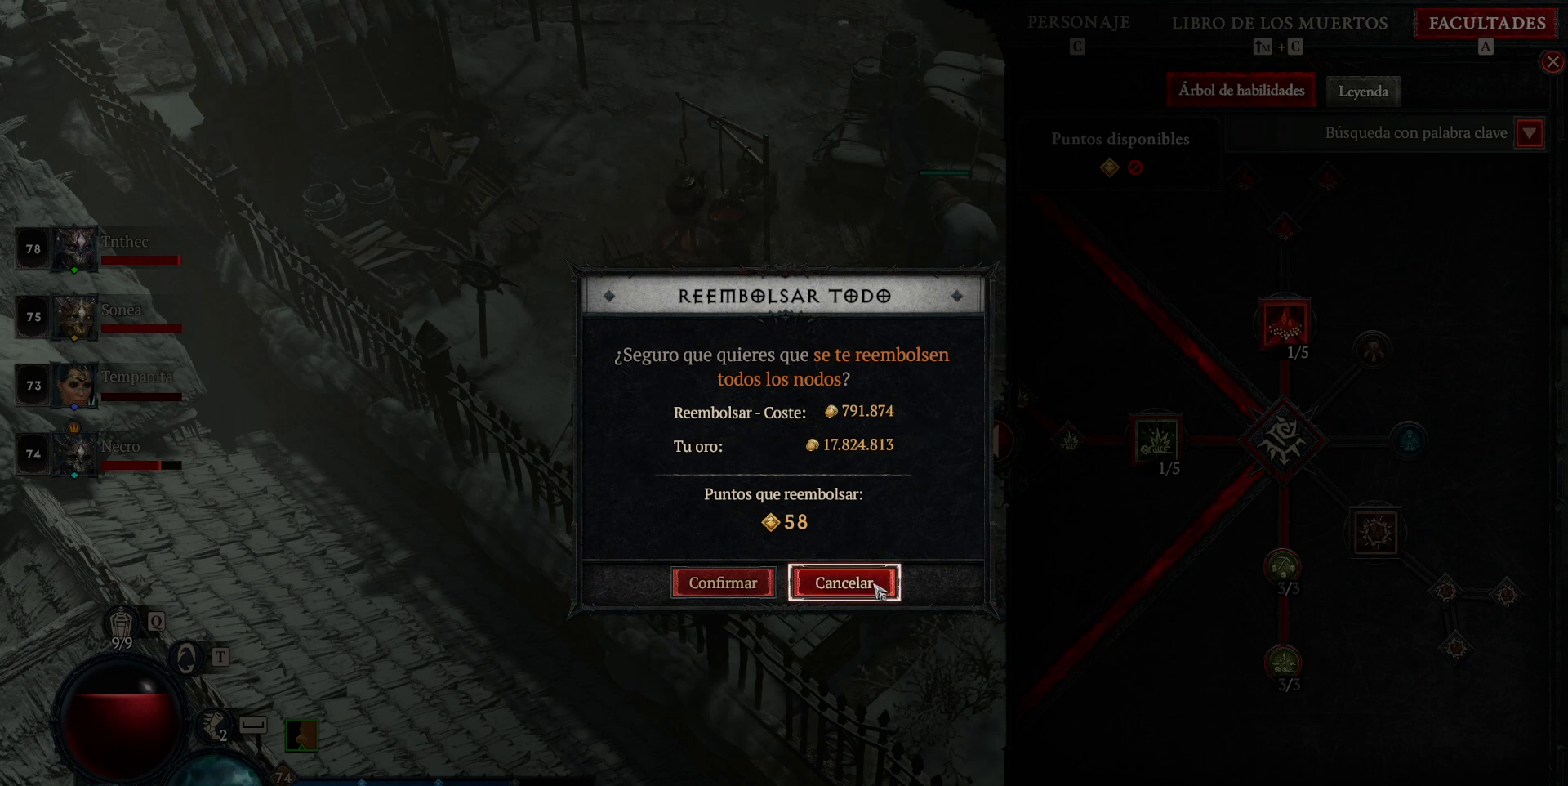
{"keys": [], "mouse": [], "events": [[360, "mouse_left", "down"], [360, "mouse_mb4", "down"], [440, "mouse_left", "up"], [440, "mouse_mb4", "up"]]}
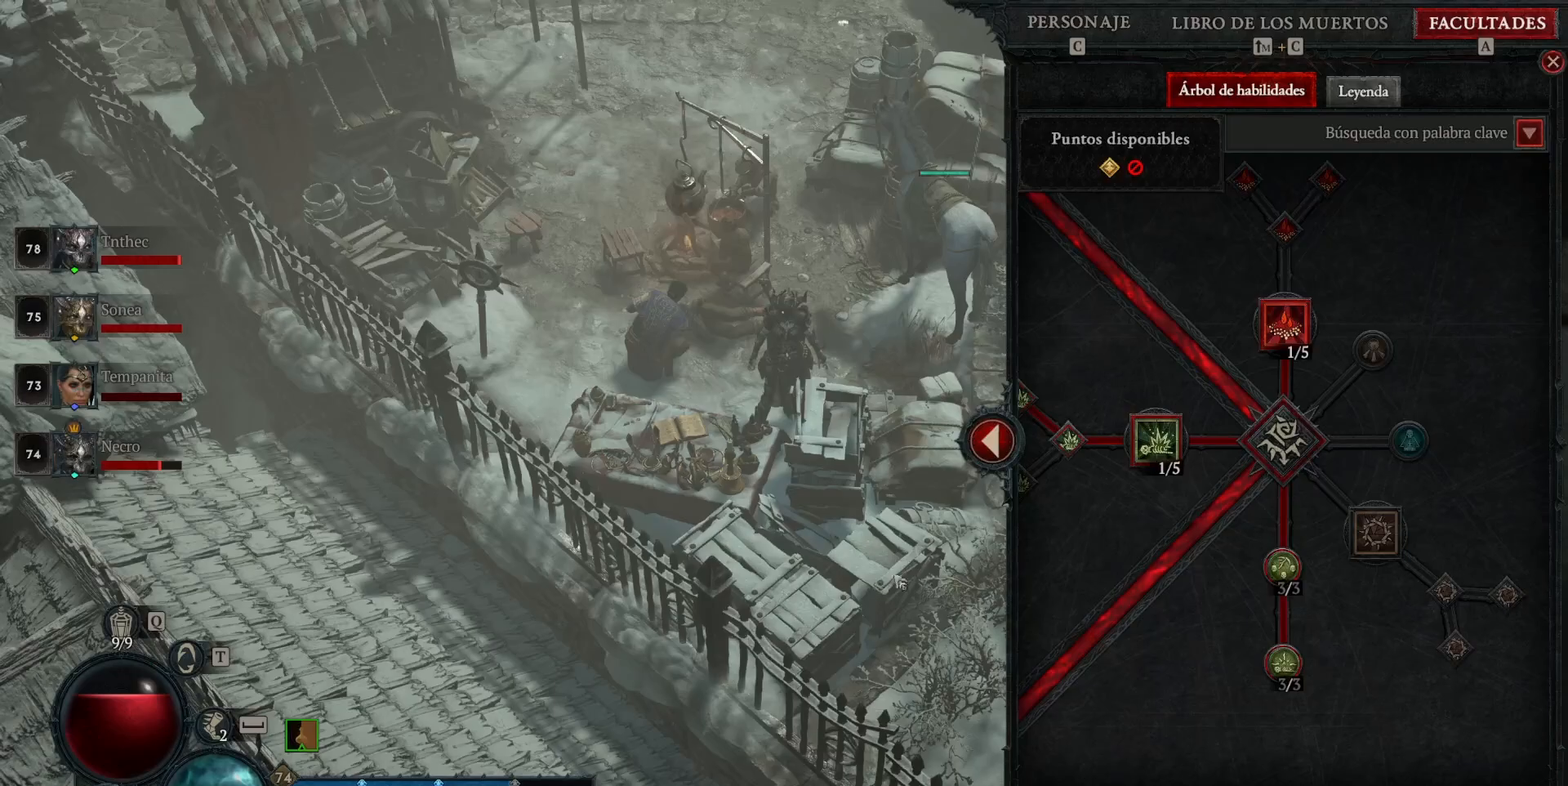
{"keys": [], "mouse": ["left", "mb4"], "events": [[480, "mouse_left", "down"], [480, "mouse_mb4", "down"]]}
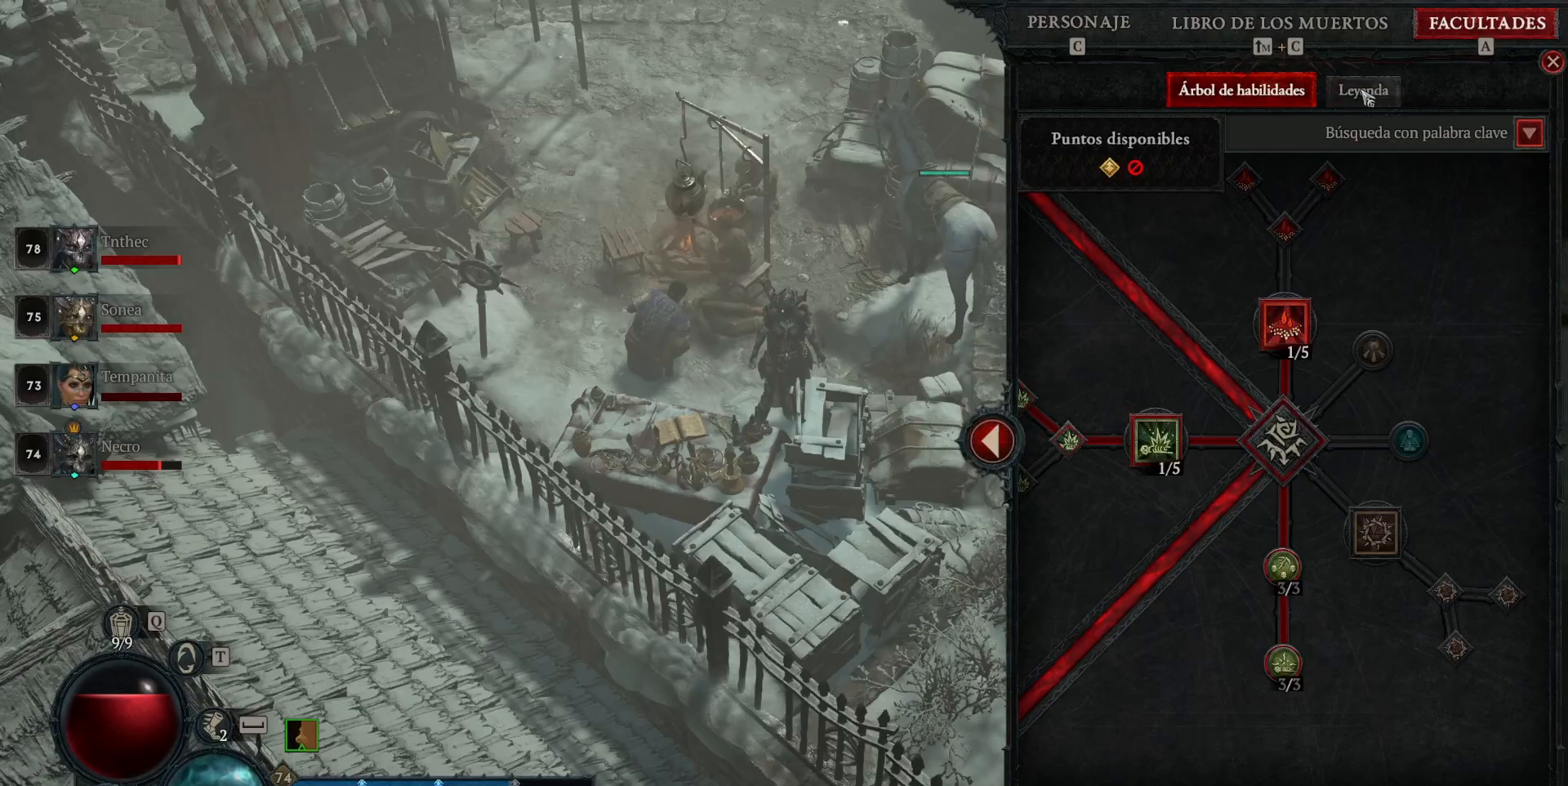
{"keys": [], "mouse": [], "events": [[40, "mouse_left", "up"], [40, "mouse_mb4", "up"]]}
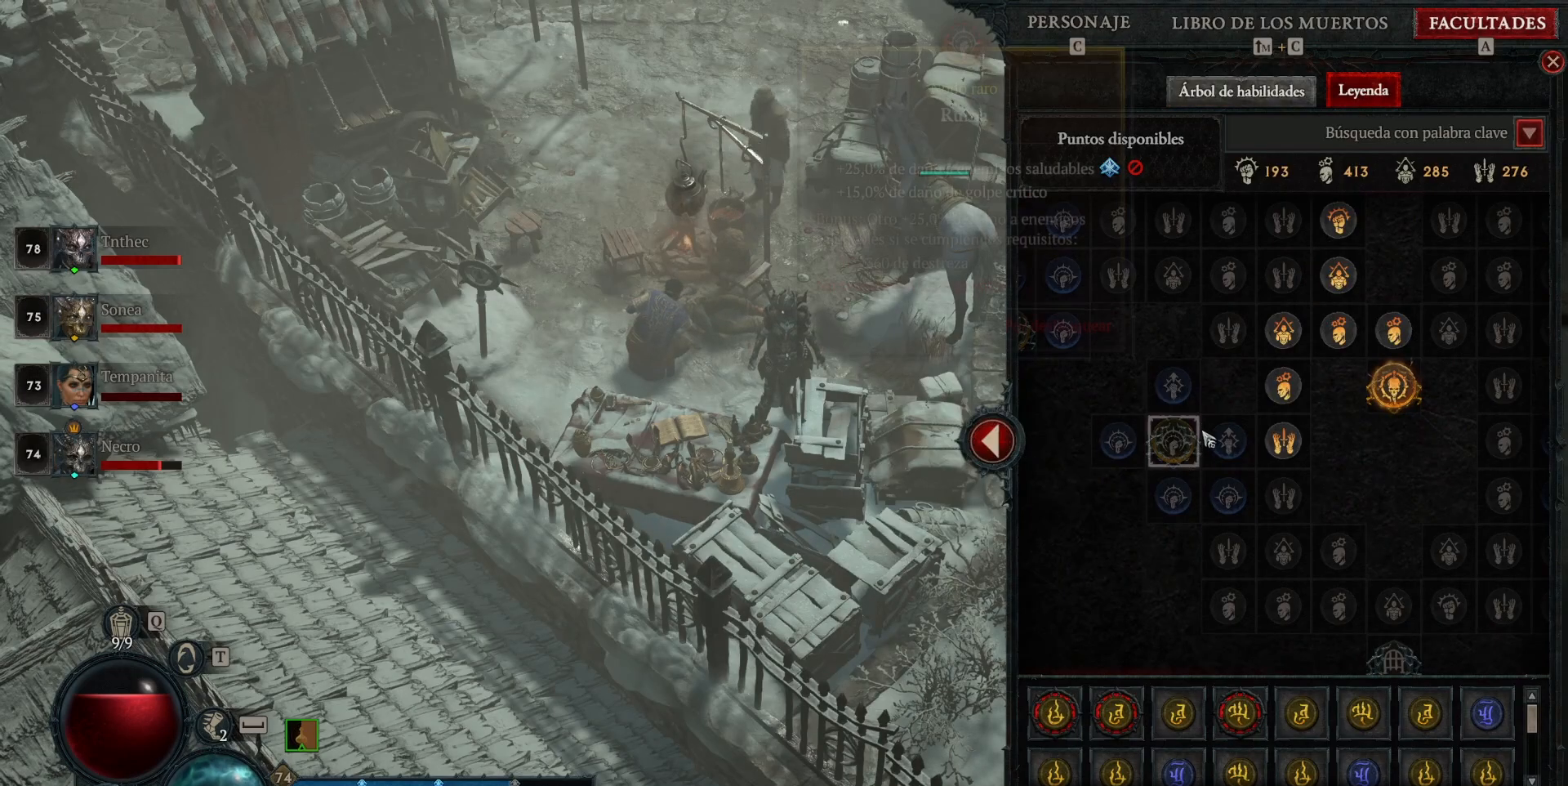
{"keys": [], "mouse": [], "events": []}
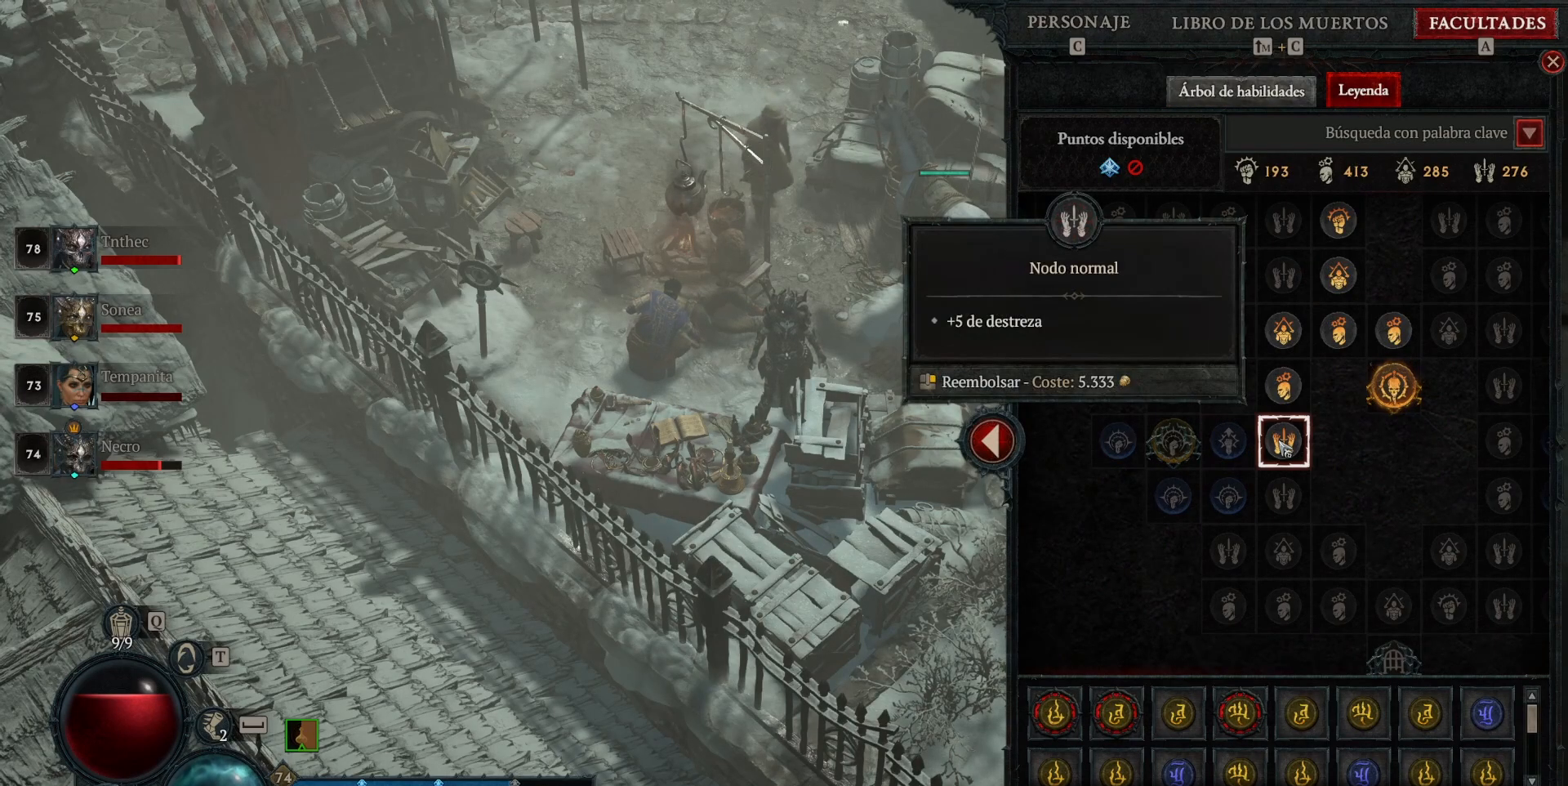
{"keys": [], "mouse": [], "events": []}
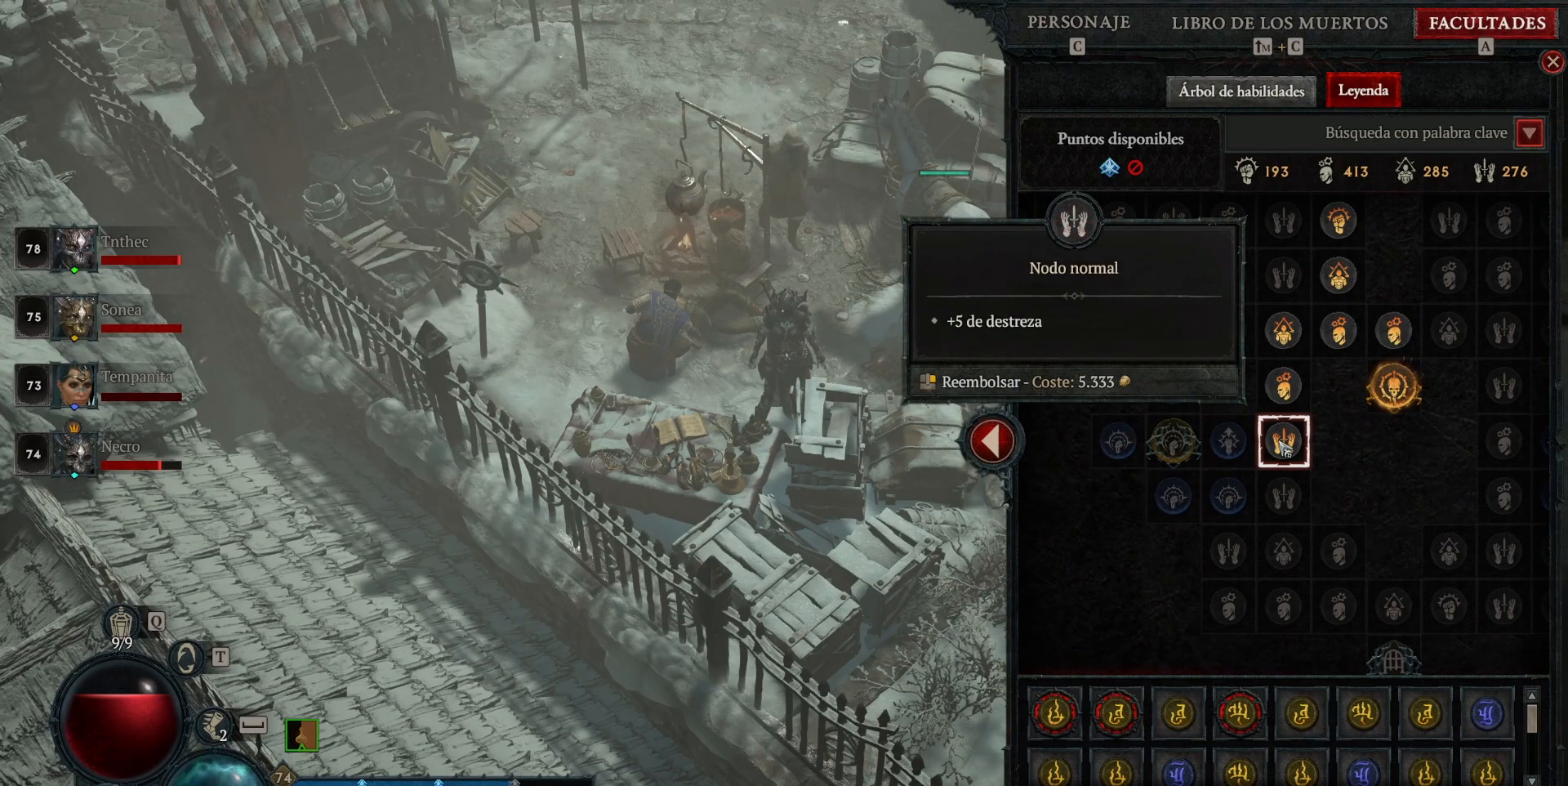
{"keys": [], "mouse": [], "events": []}
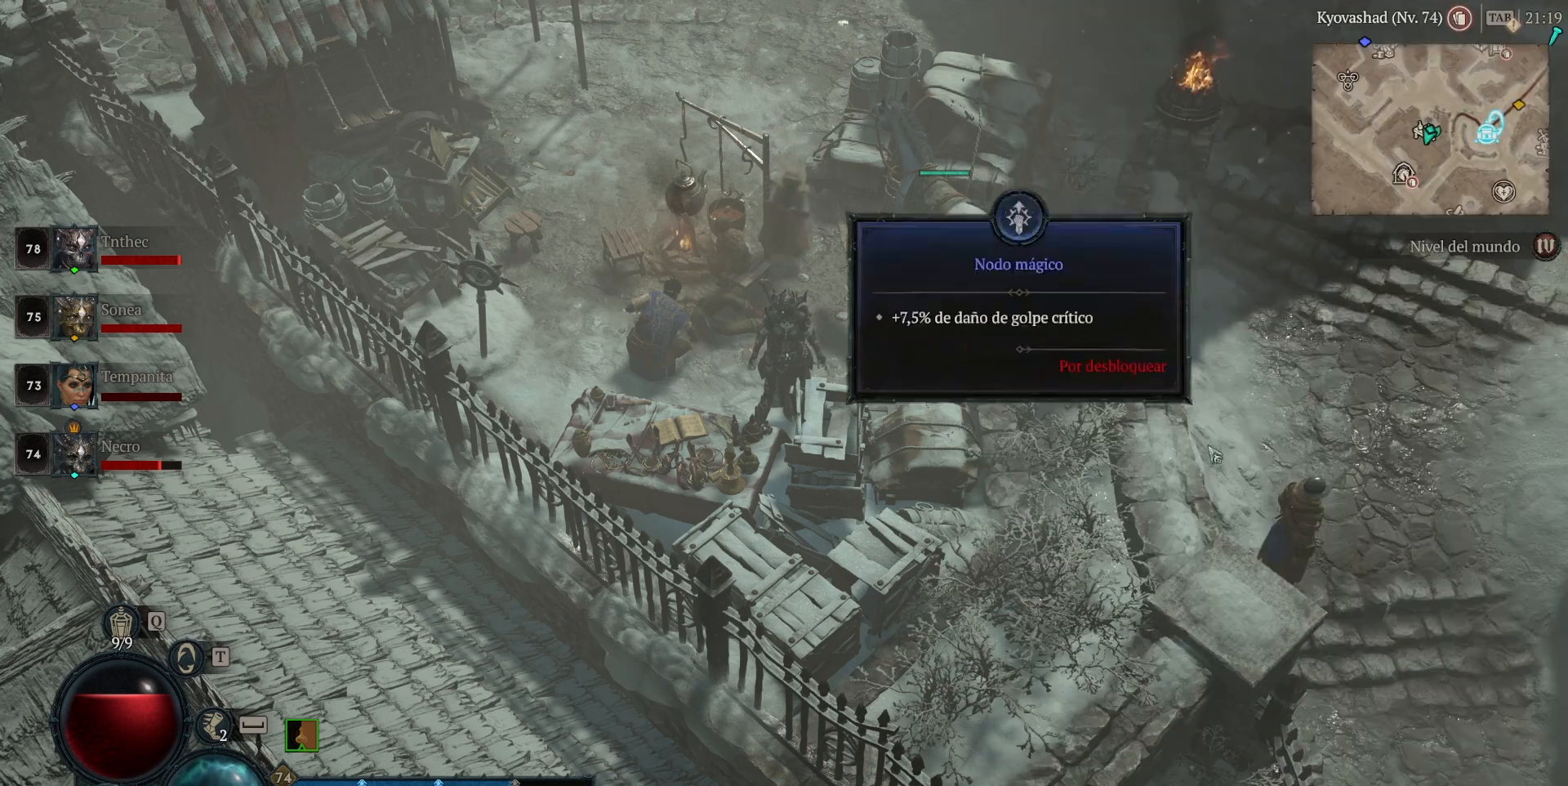
{"keys": [], "mouse": [], "events": [[40, "escape", "down"], [160, "escape", "up"]]}
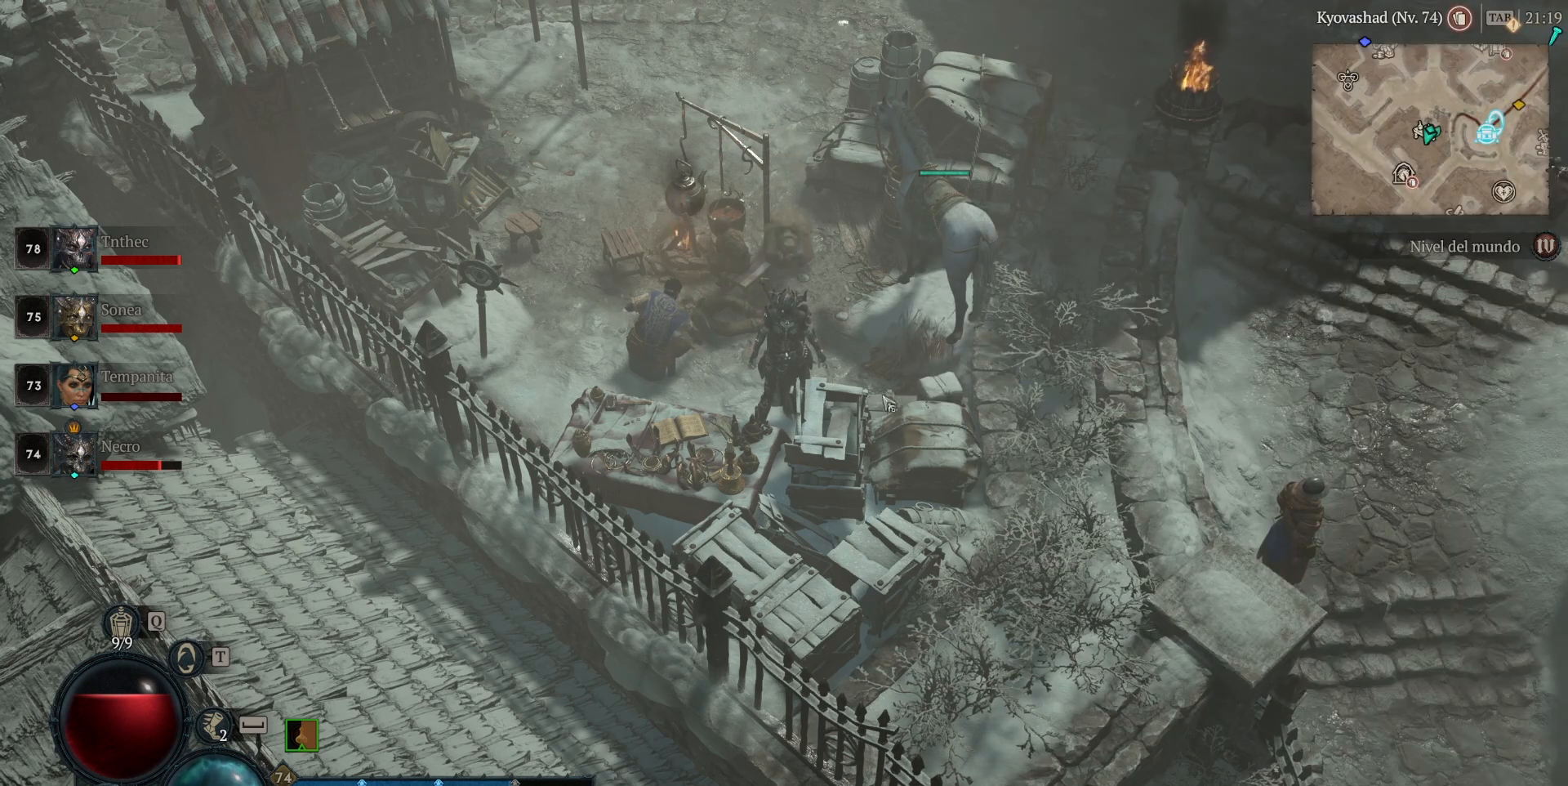
{"keys": [], "mouse": [], "events": []}
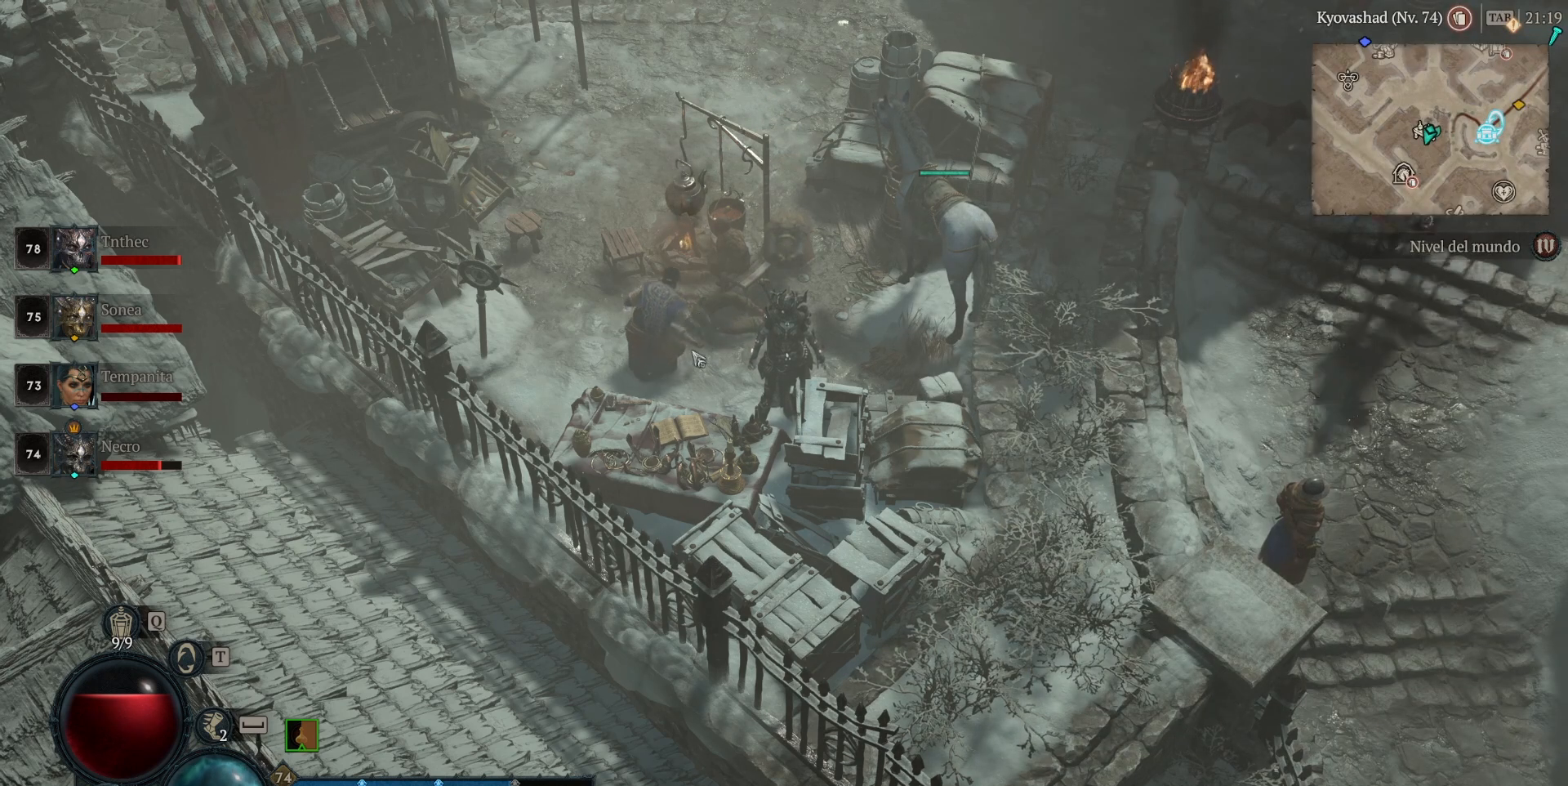
{"keys": [], "mouse": [], "events": [[200, "mouse_left", "down"], [200, "mouse_mb4", "down"], [360, "mouse_left", "up"], [360, "mouse_mb4", "up"]]}
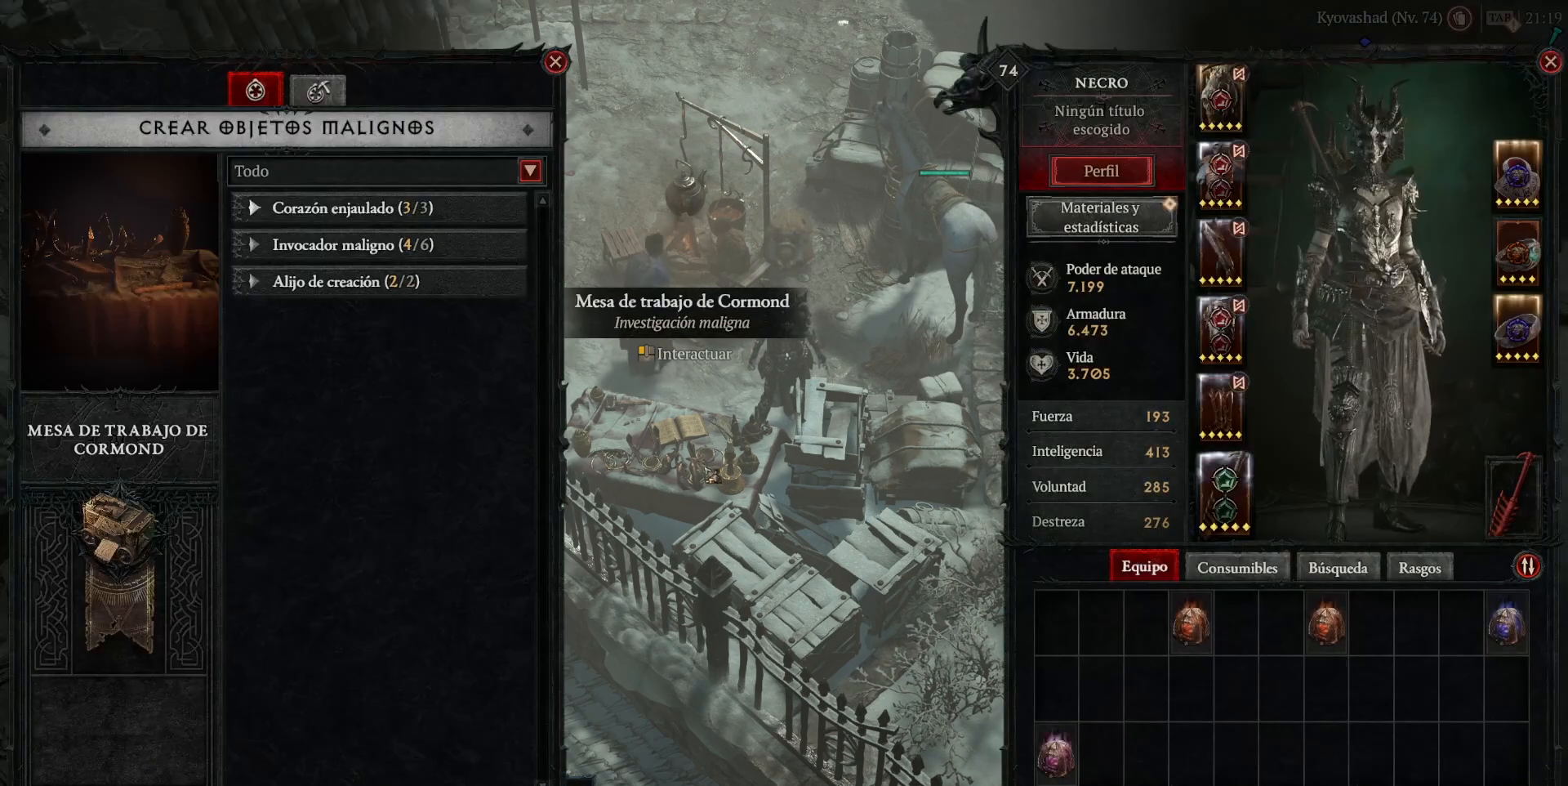
{"keys": [], "mouse": [], "events": []}
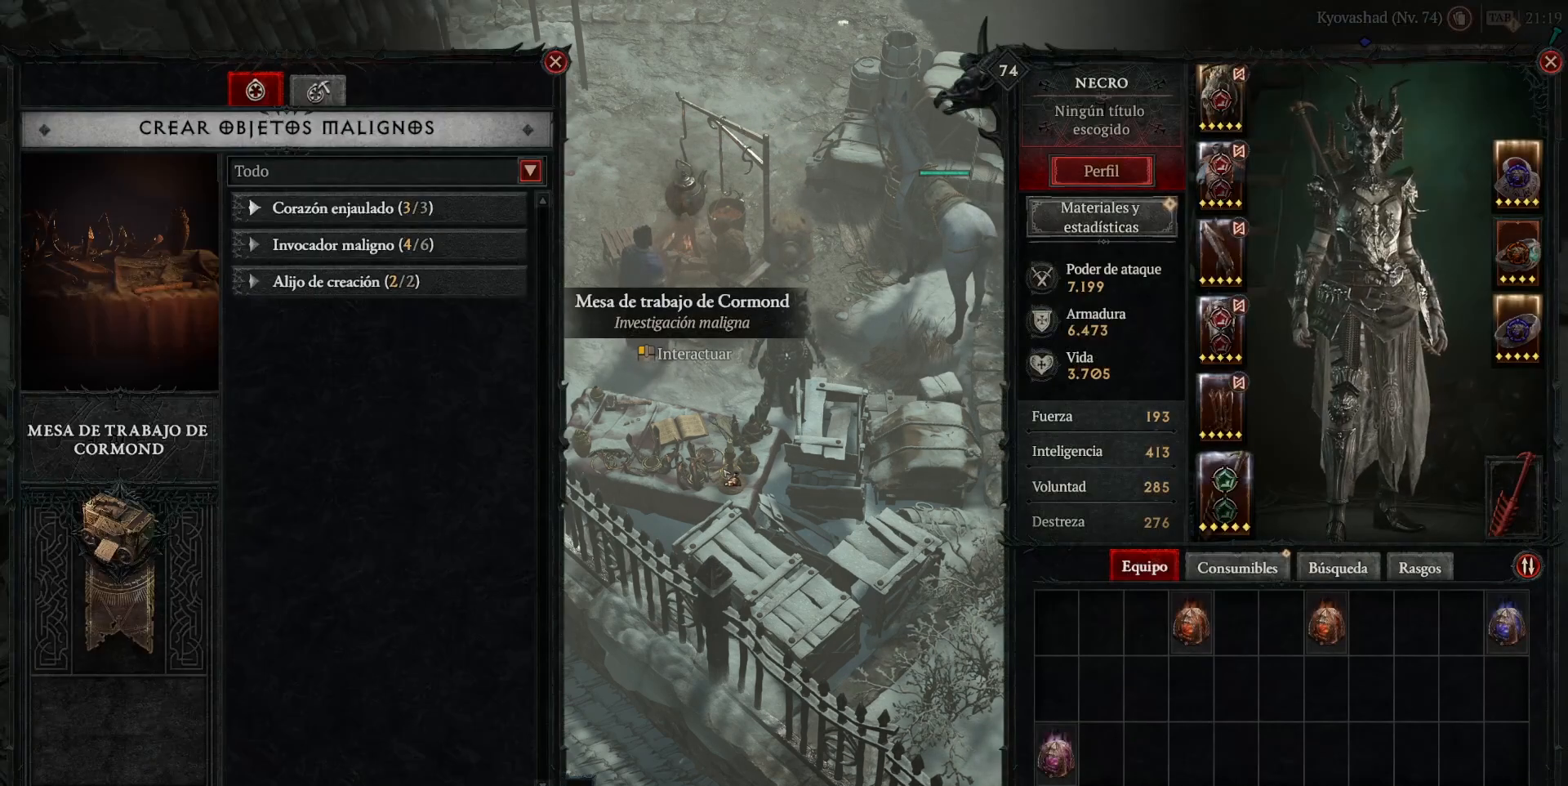
{"keys": [], "mouse": [], "events": []}
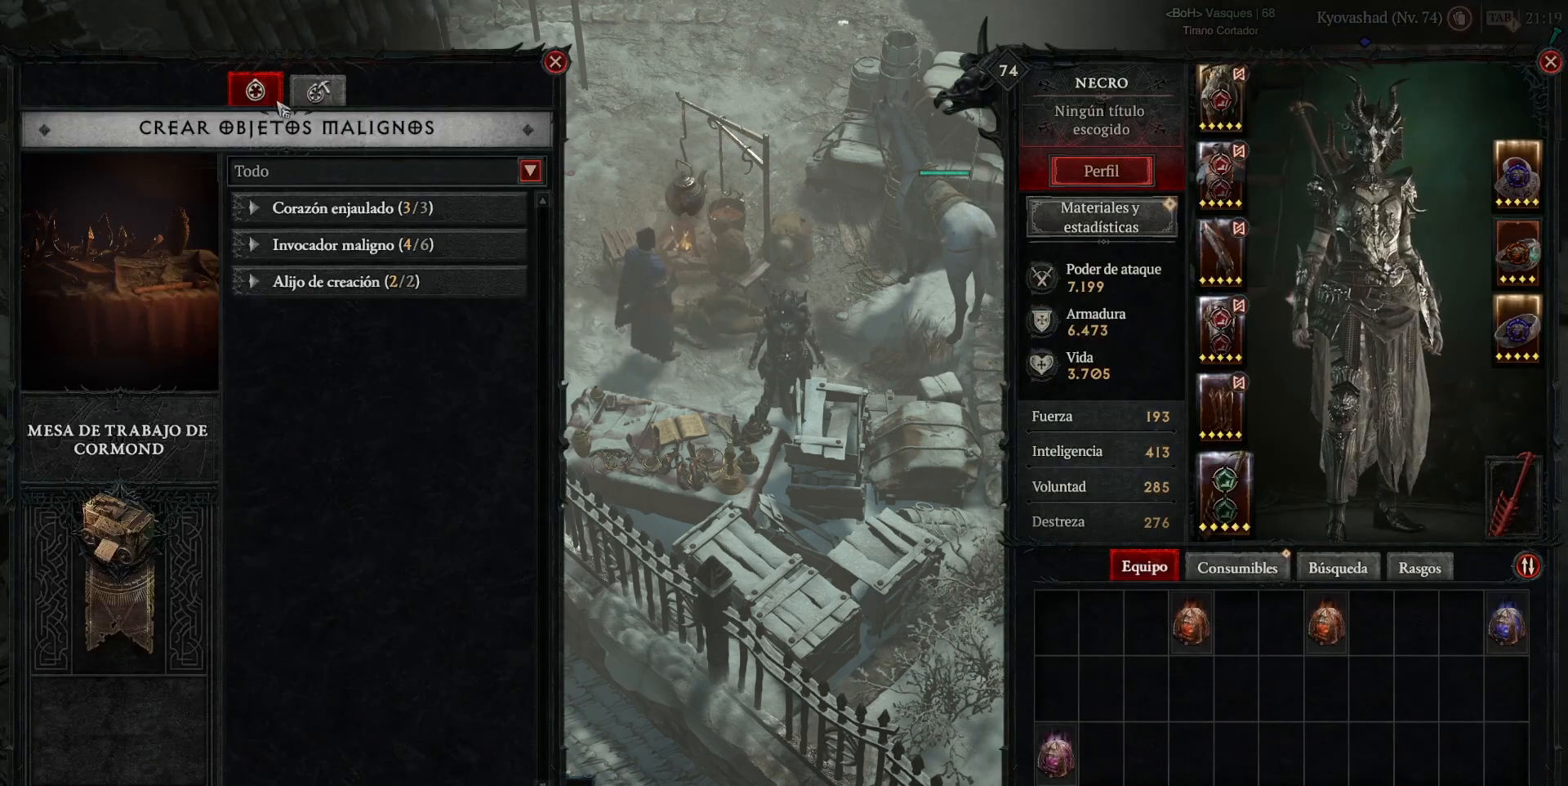
{"keys": [], "mouse": [], "events": [[360, "mouse_left", "down"], [360, "mouse_mb4", "down"], [400, "mouse_left", "up"], [400, "mouse_mb4", "up"]]}
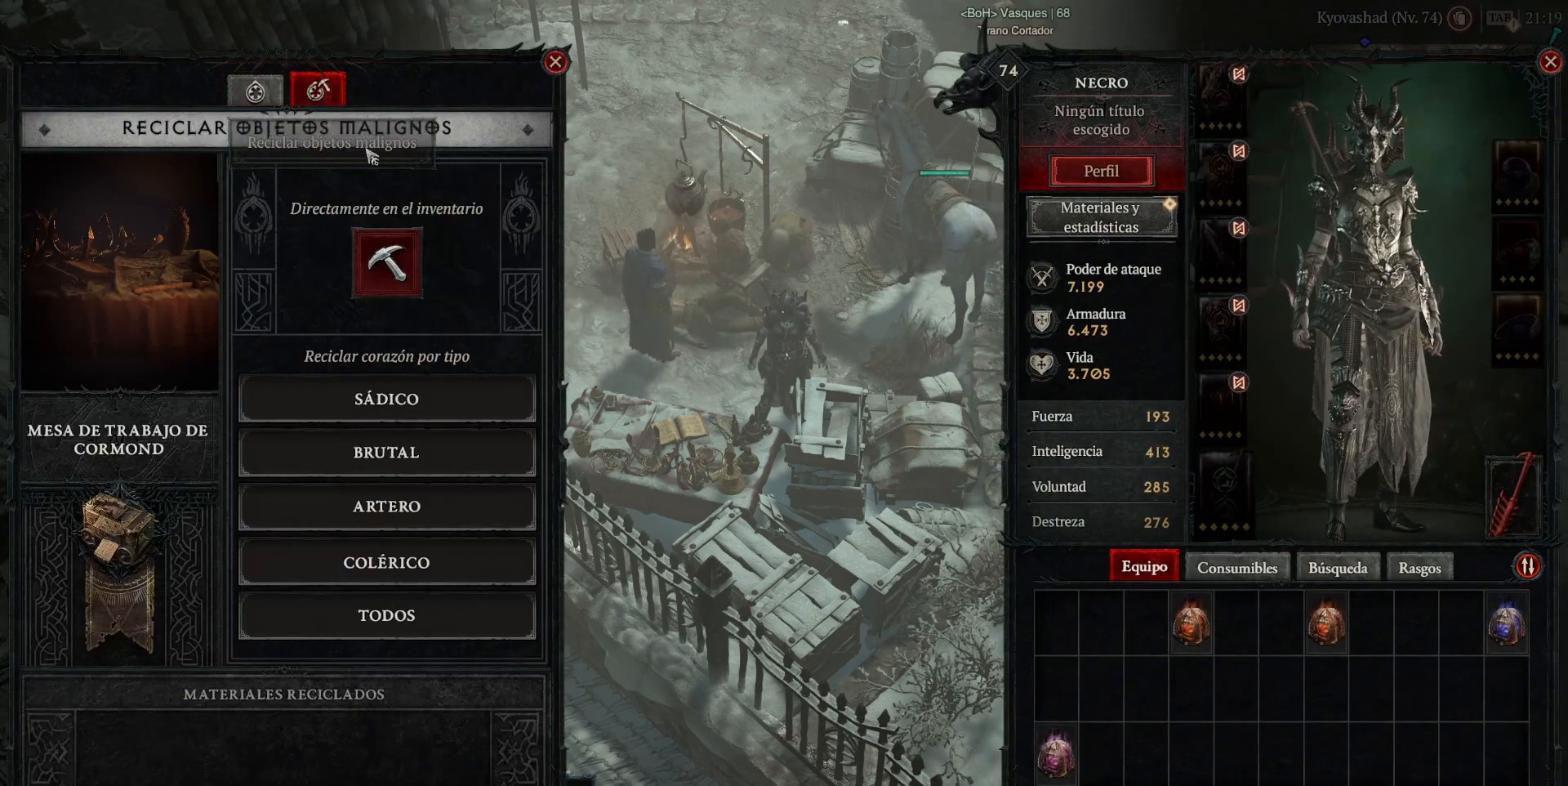
{"keys": [], "mouse": [], "events": [[320, "mouse_left", "down"], [320, "mouse_mb4", "down"], [400, "mouse_left", "up"], [400, "mouse_mb4", "up"]]}
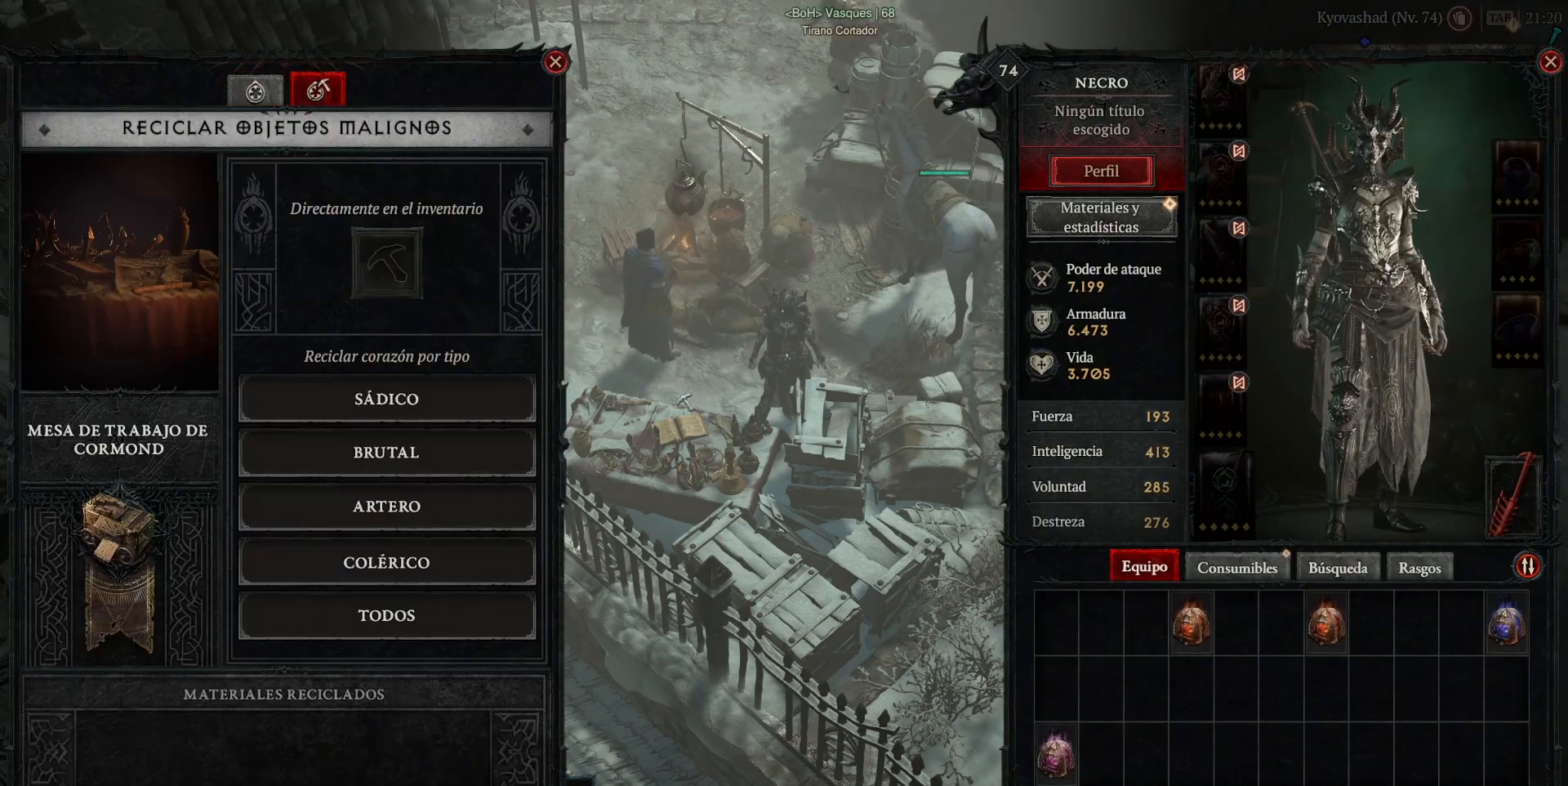
{"keys": [], "mouse": [], "events": []}
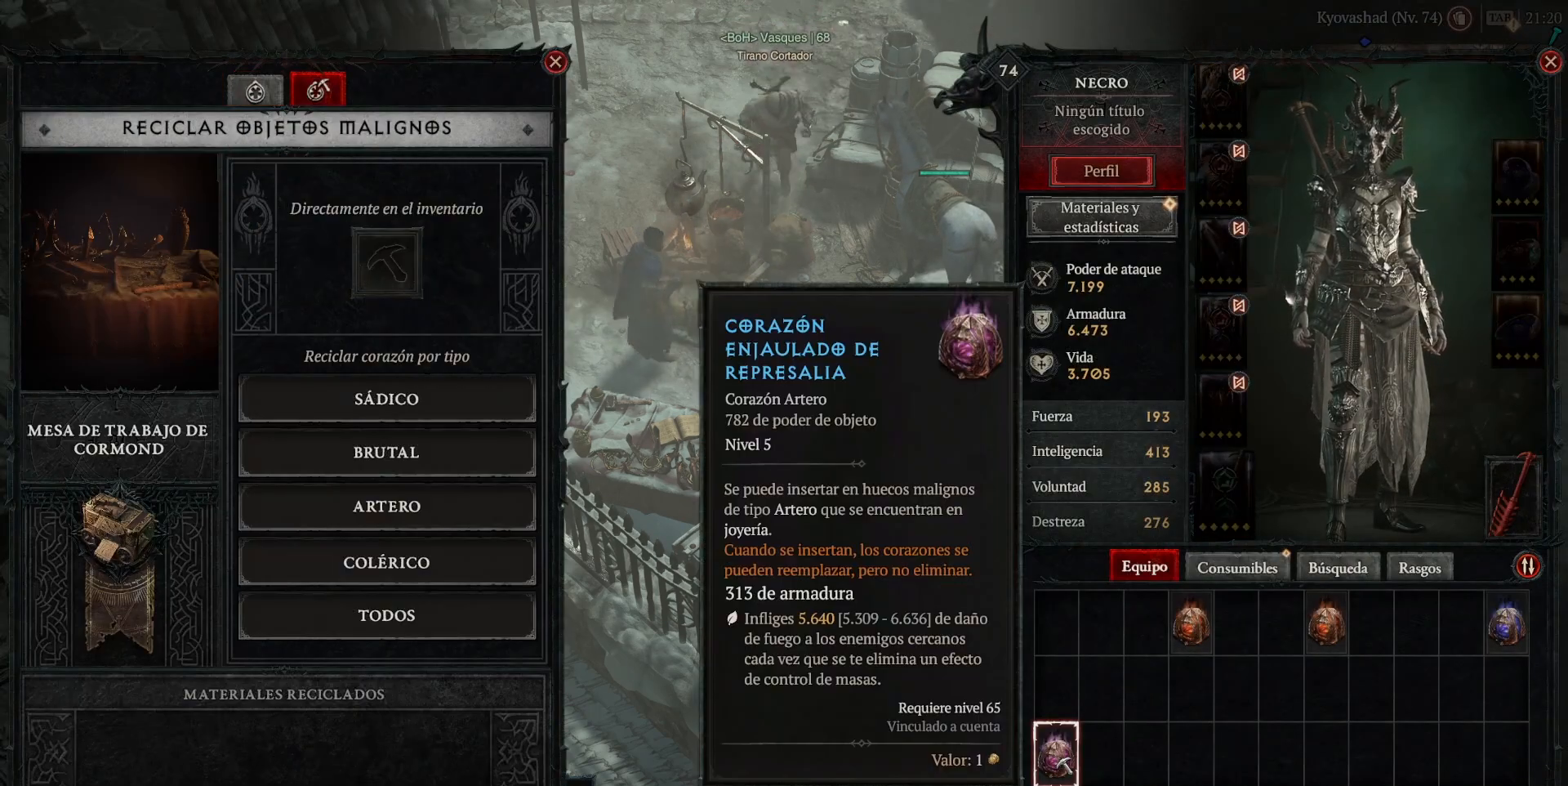
{"keys": [], "mouse": [], "events": []}
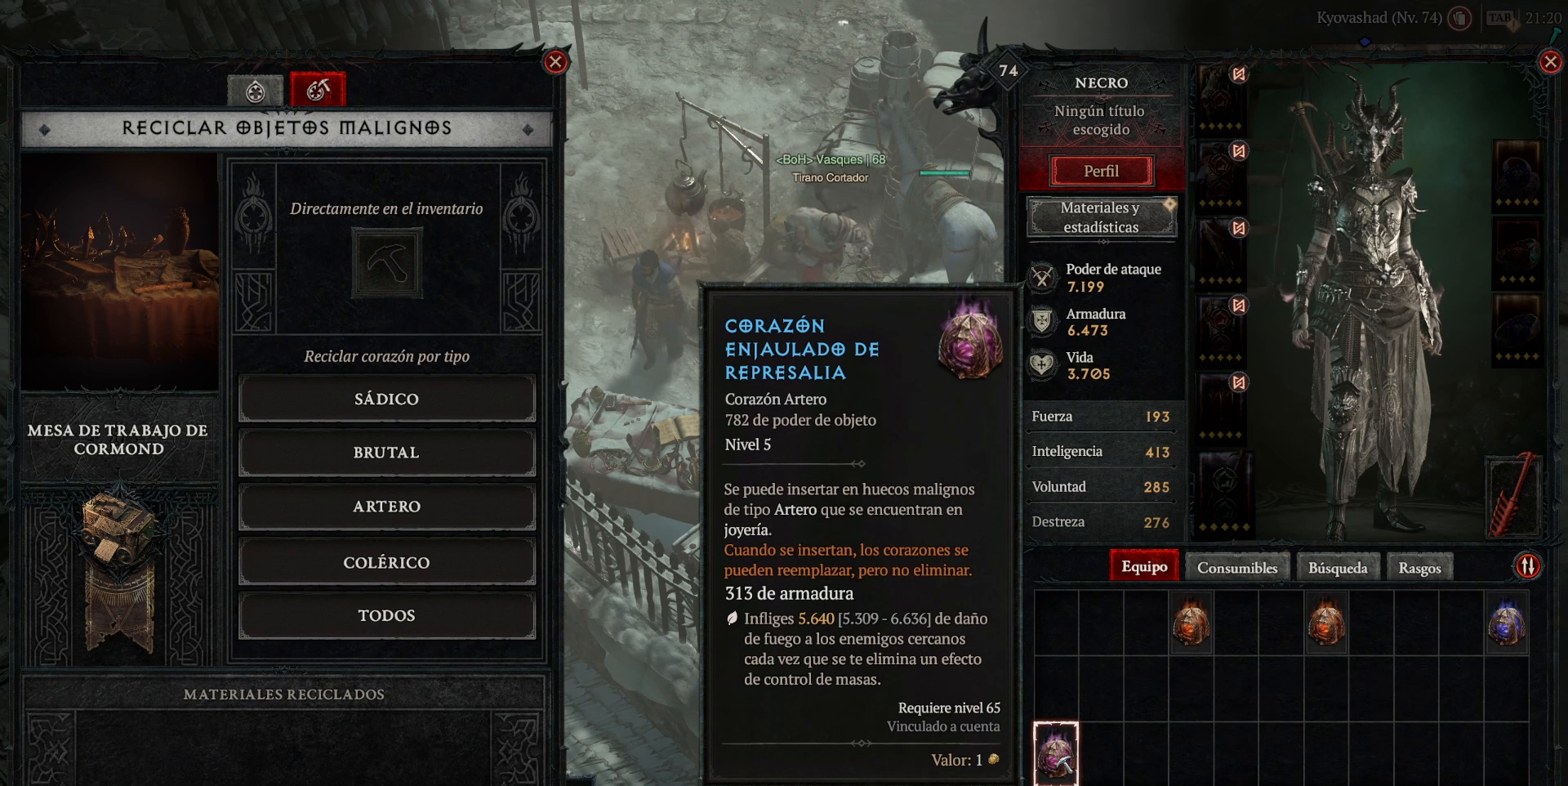
{"keys": [], "mouse": [], "events": []}
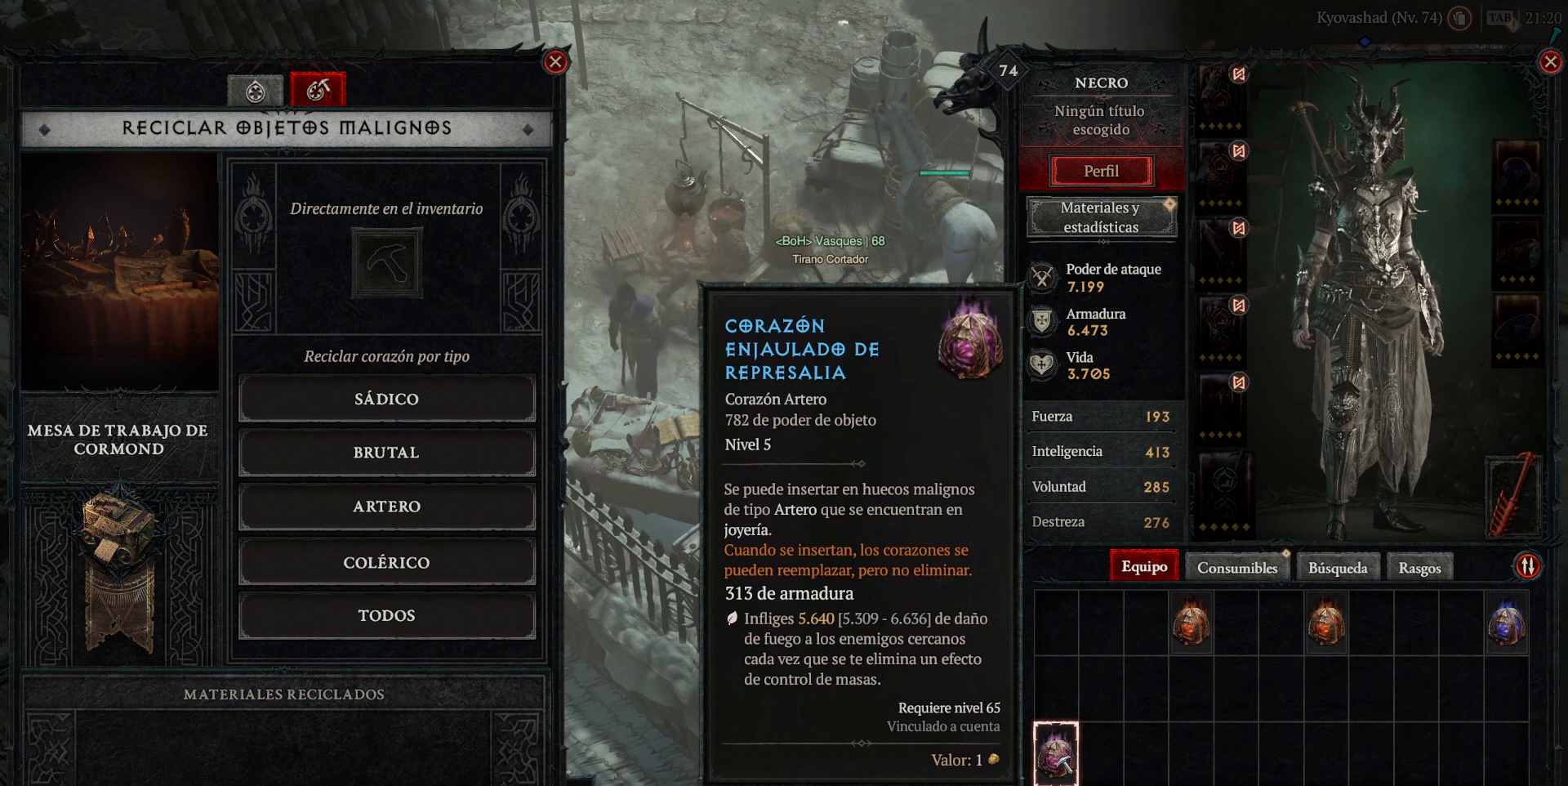
{"keys": [], "mouse": ["left", "mb4"], "events": [[440, "mouse_left", "down"], [440, "mouse_mb4", "down"]]}
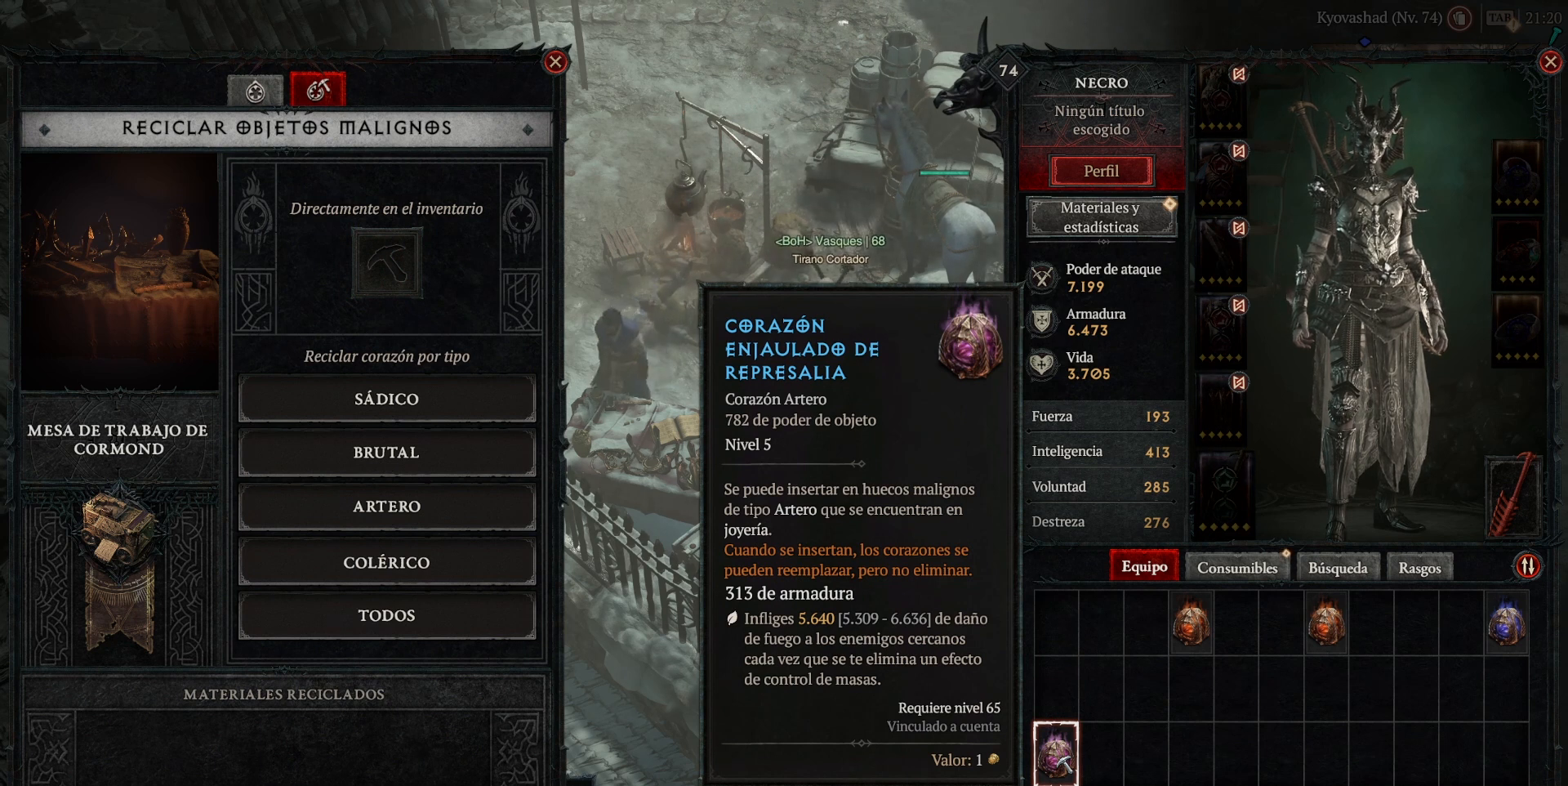
{"keys": [], "mouse": [], "events": [[40, "mouse_left", "up"], [40, "mouse_mb4", "up"]]}
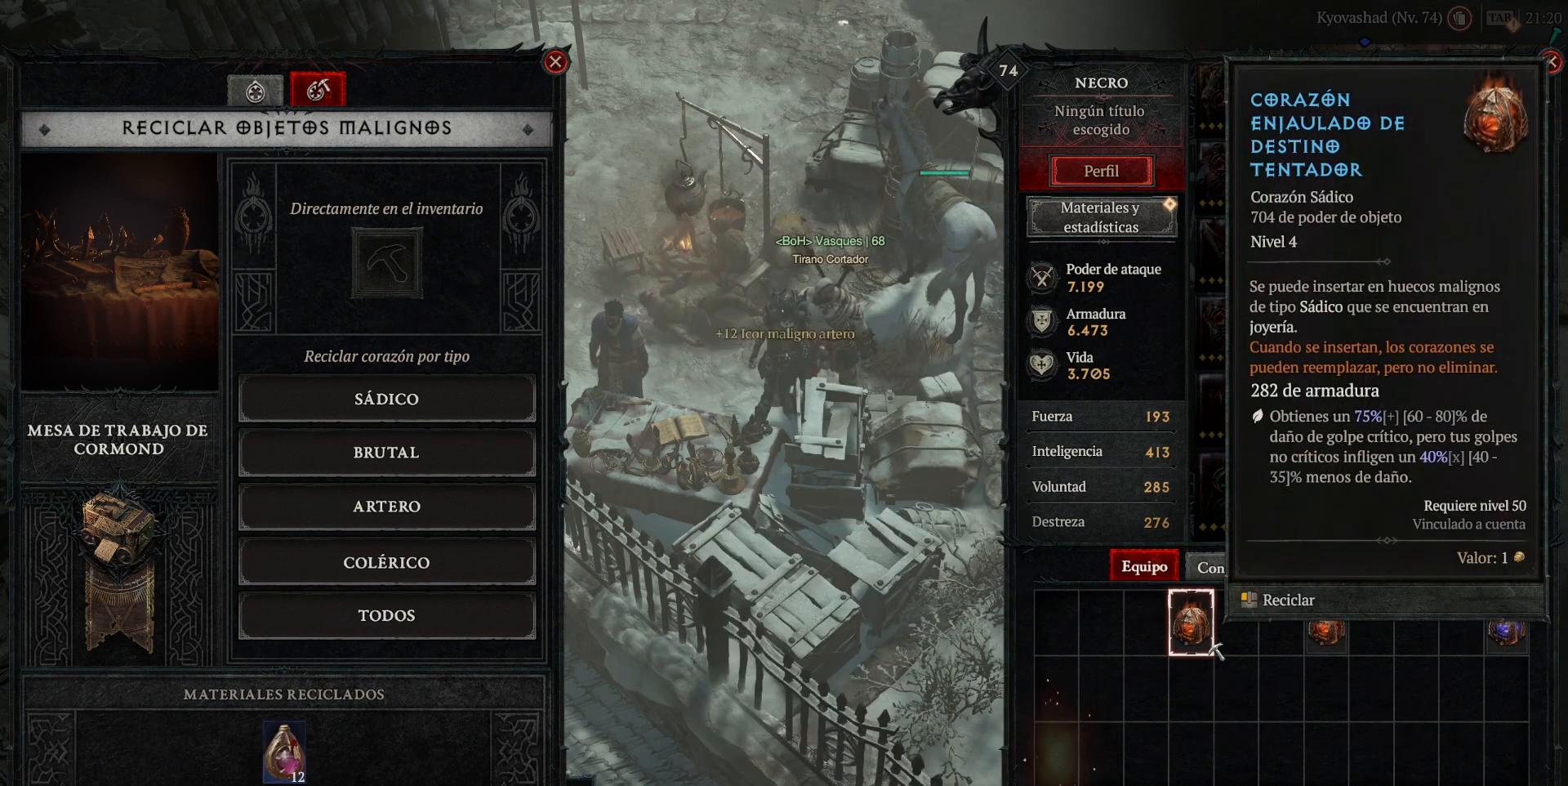
{"keys": [], "mouse": [], "events": []}
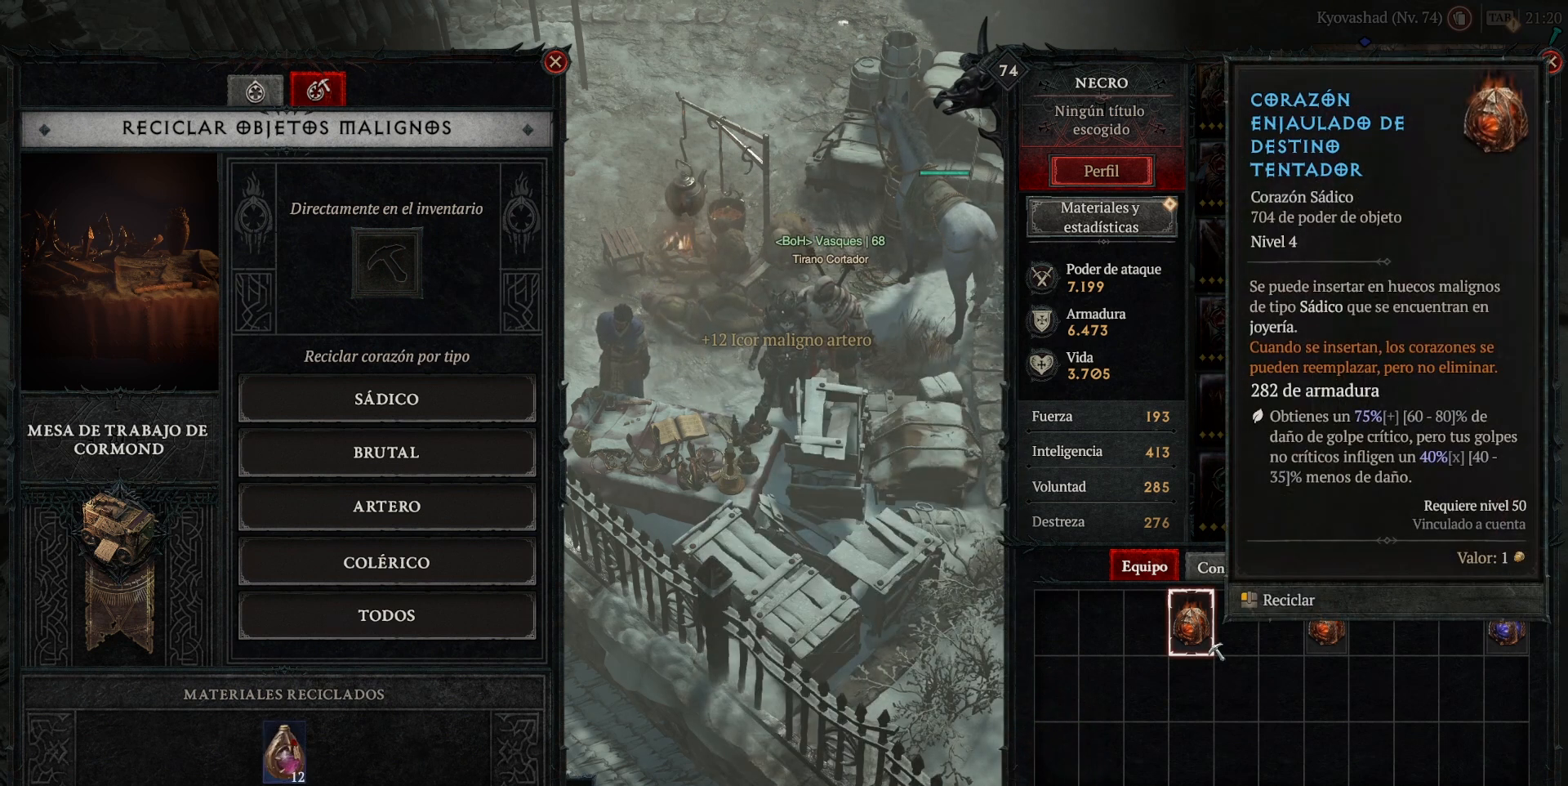
{"keys": [], "mouse": [], "events": []}
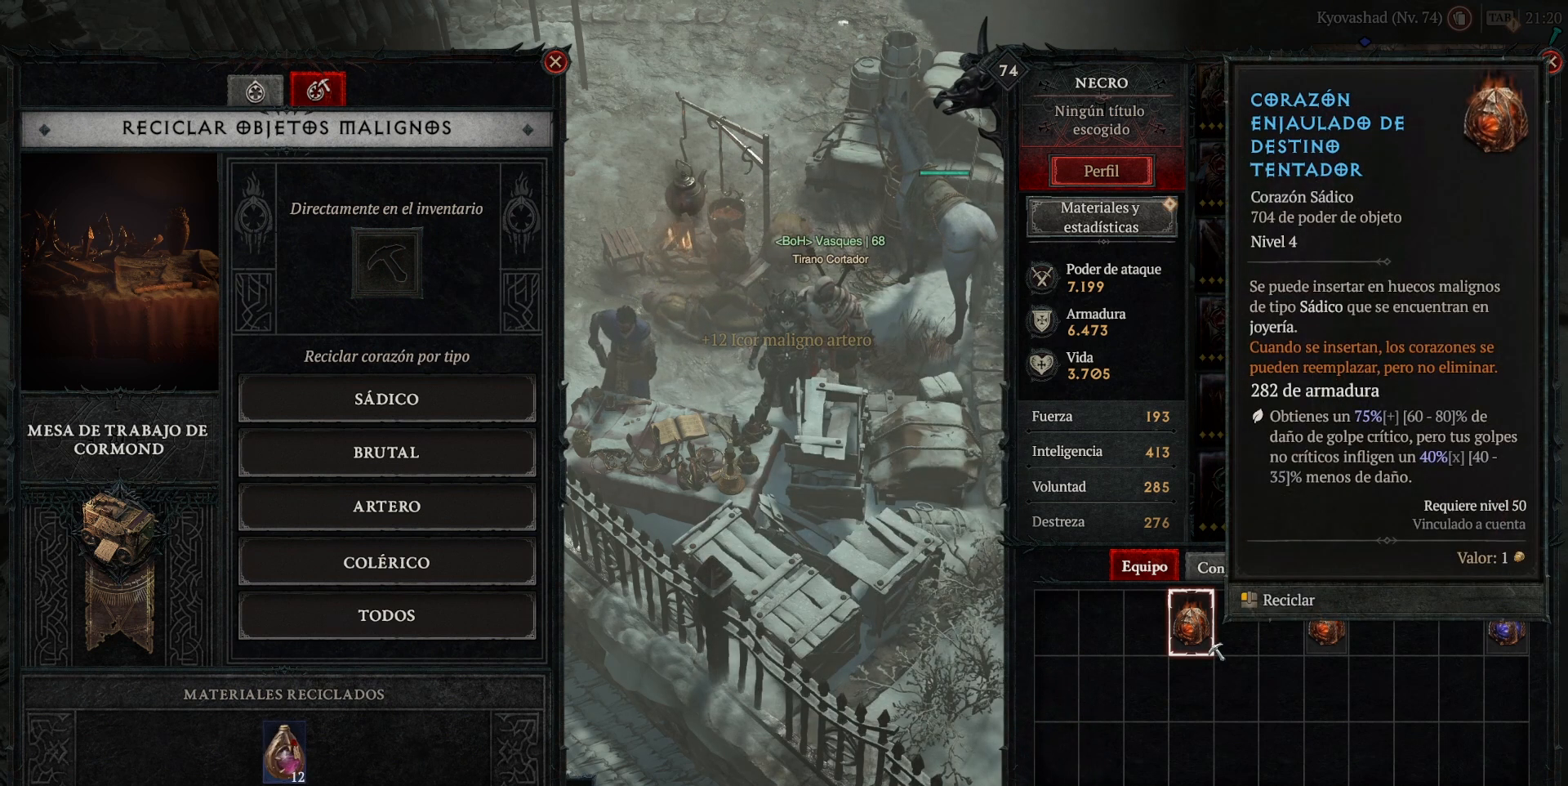
{"keys": [], "mouse": [], "events": [[440, "mouse_left", "down"], [440, "mouse_mb4", "down"], [480, "mouse_left", "up"], [480, "mouse_mb4", "up"]]}
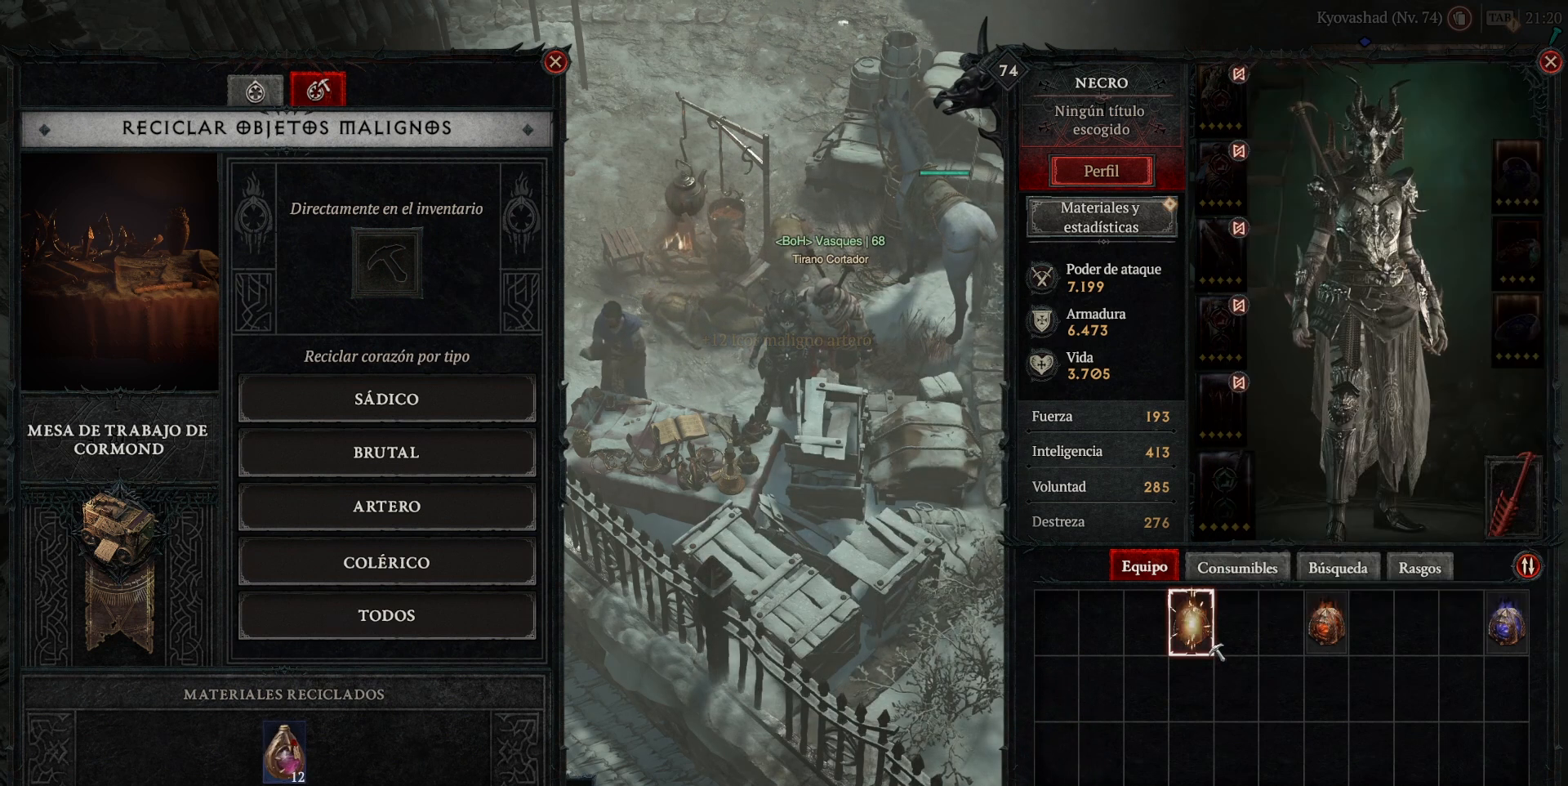
{"keys": [], "mouse": [], "events": []}
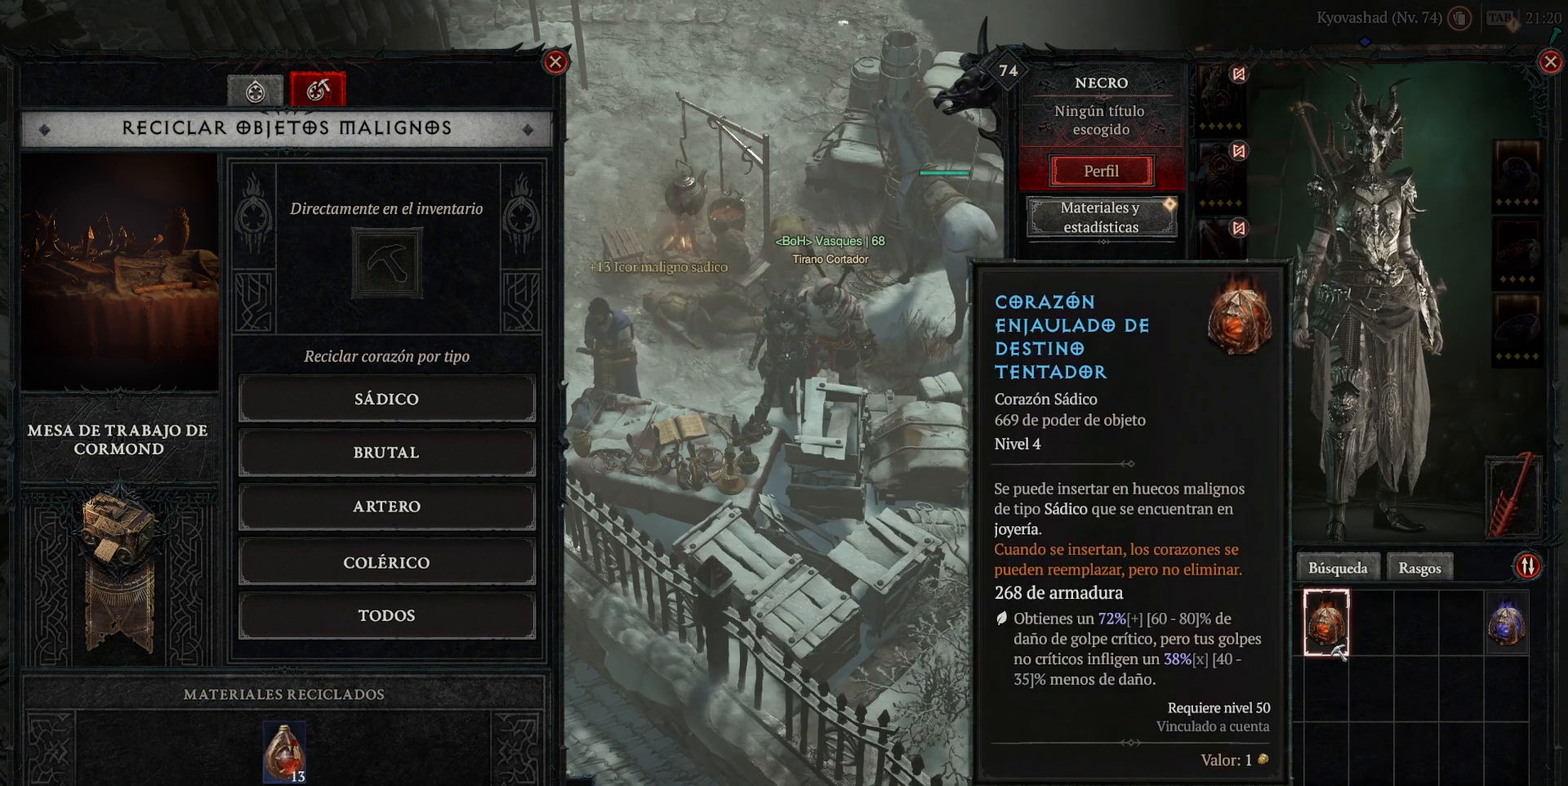
{"keys": [], "mouse": [], "events": []}
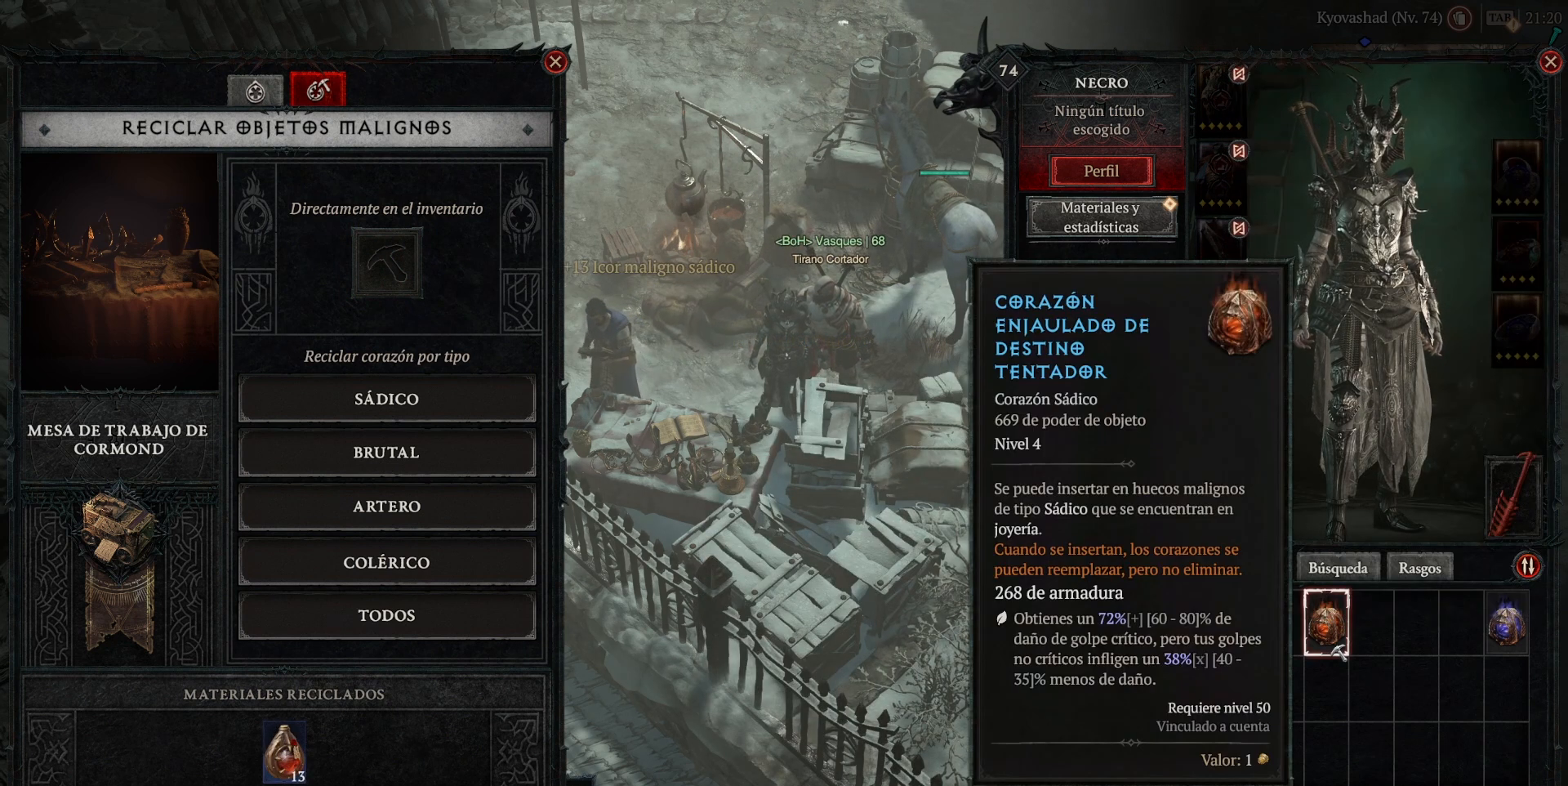
{"keys": [], "mouse": [], "events": [[160, "mouse_left", "down"], [160, "mouse_mb4", "down"], [200, "mouse_left", "up"], [200, "mouse_mb4", "up"]]}
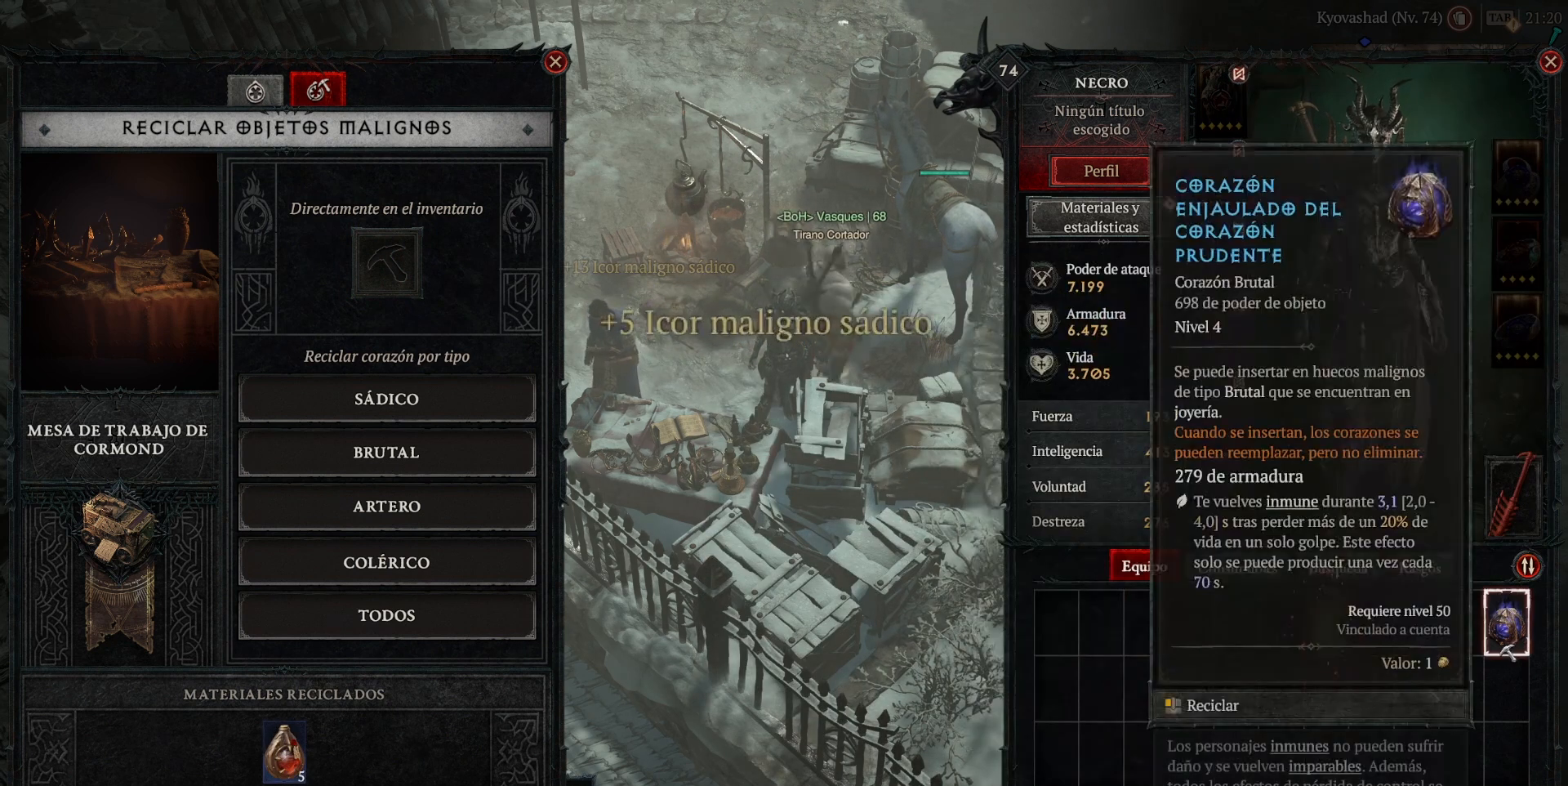
{"keys": [], "mouse": [], "events": []}
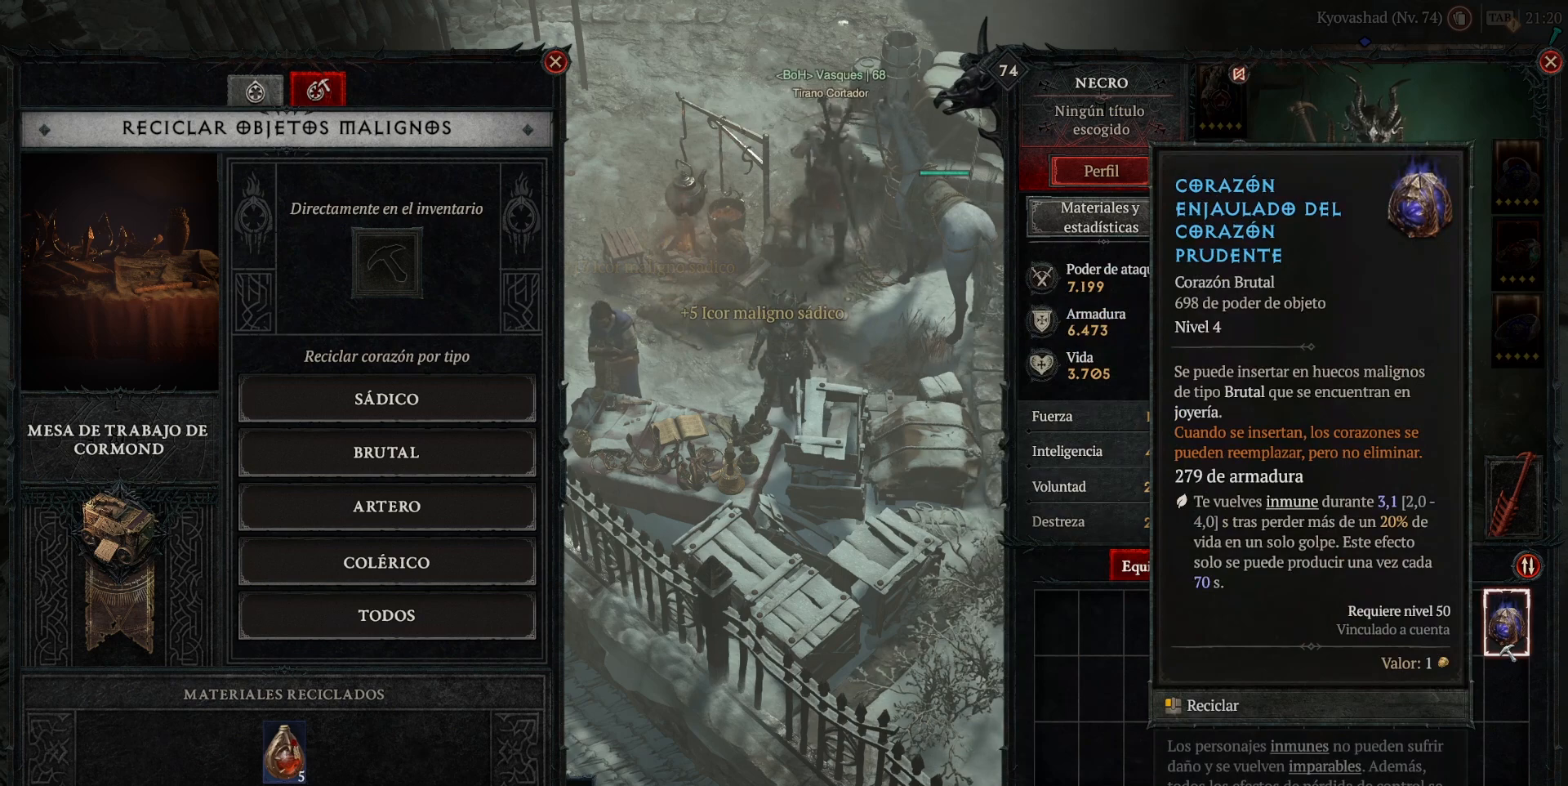
{"keys": [], "mouse": [], "events": [[360, "mouse_left", "down"], [360, "mouse_mb4", "down"], [440, "mouse_left", "up"], [440, "mouse_mb4", "up"]]}